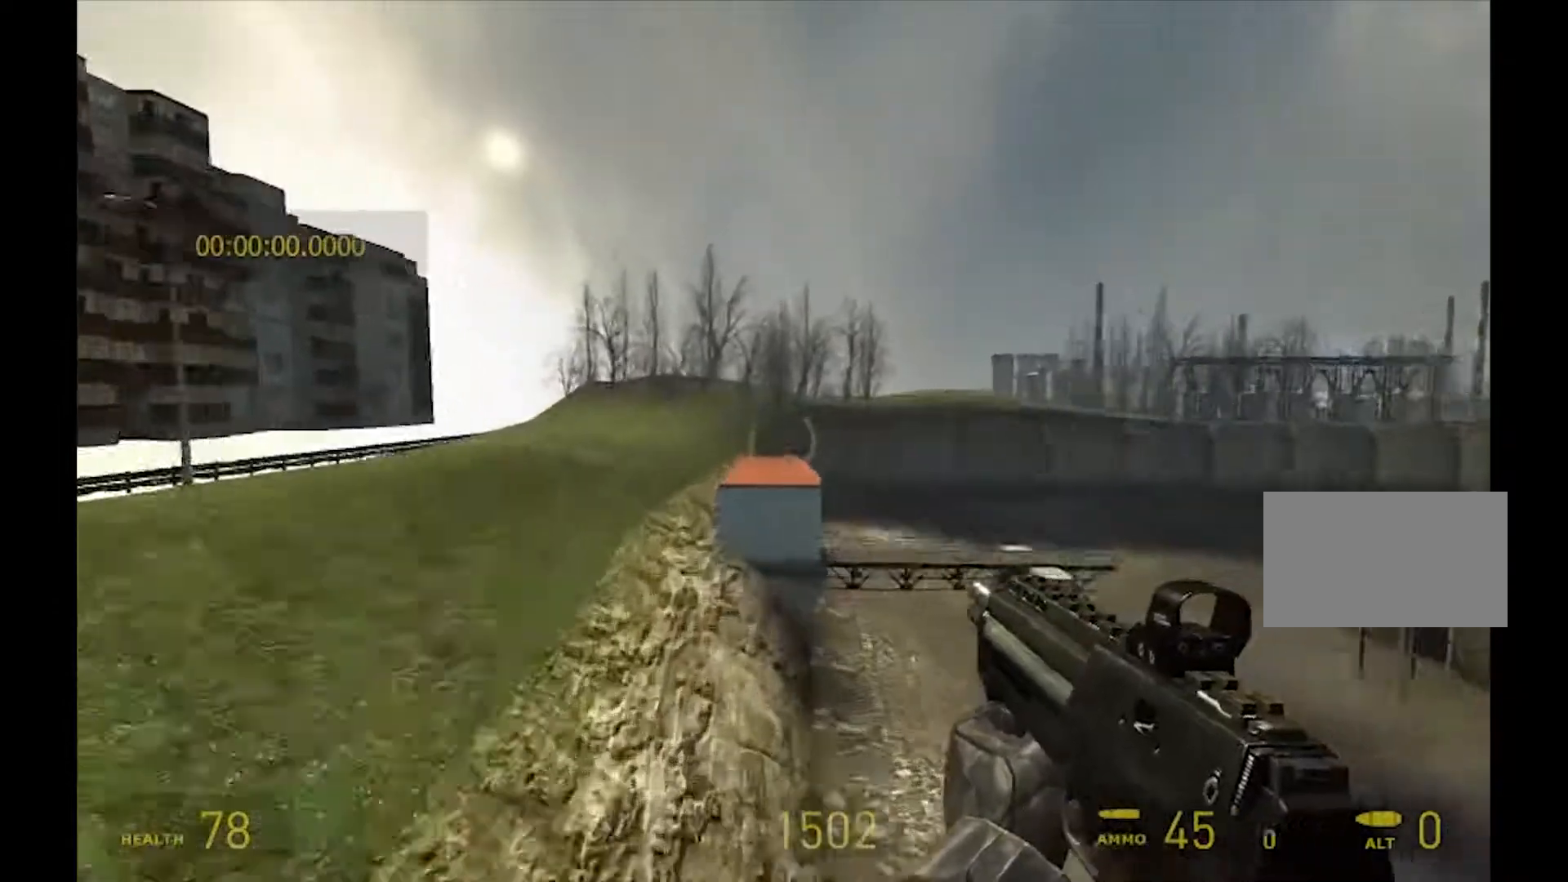
Gameplay with keyboard and mouse; each line is a JSON object with the keys and mouse buttons held at the frame after it. "events" lists presses ("down") and releases ("up") of "1", "2", "3", "4", "5", "a", "alt", "c", "ctrl", "d", "e", "f", "q", "r", "s", "shift", "space", "tab", "v", "w", "x", "z", "mouse_left", "mouse_wheel", "mouse_right", "mouse_mb4" and "mouse_mb5" between this image and that frame as [ms after this image, input, new state], when the widget could be followed in between. "mouse_left", "mouse_wheel", "mouse_right", "mouse_mb4", "mouse_mb5" = the "left", "wheel", "right", "mb4", "mb5" buttons of the "mouse" list. No other keys are recorded. "wheel" means that the mouse wheel is clicked or scrolled. Mouse movement is not recorded.
{"keys": ["w"], "mouse": [], "events": []}
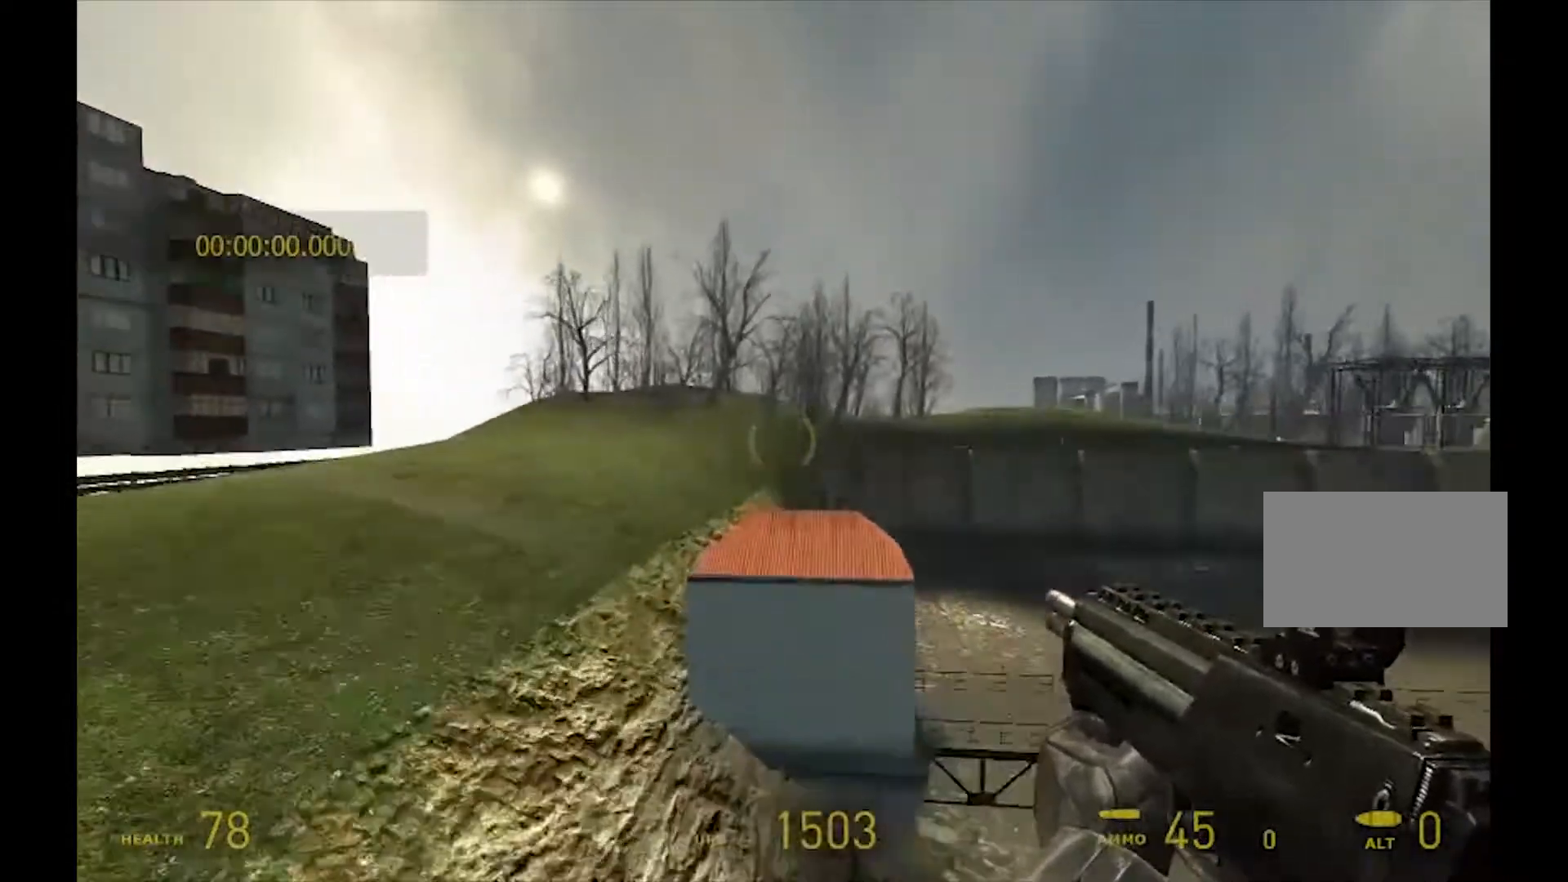
{"keys": ["d"], "mouse": [], "events": [[233, "d", "down"], [300, "w", "up"]]}
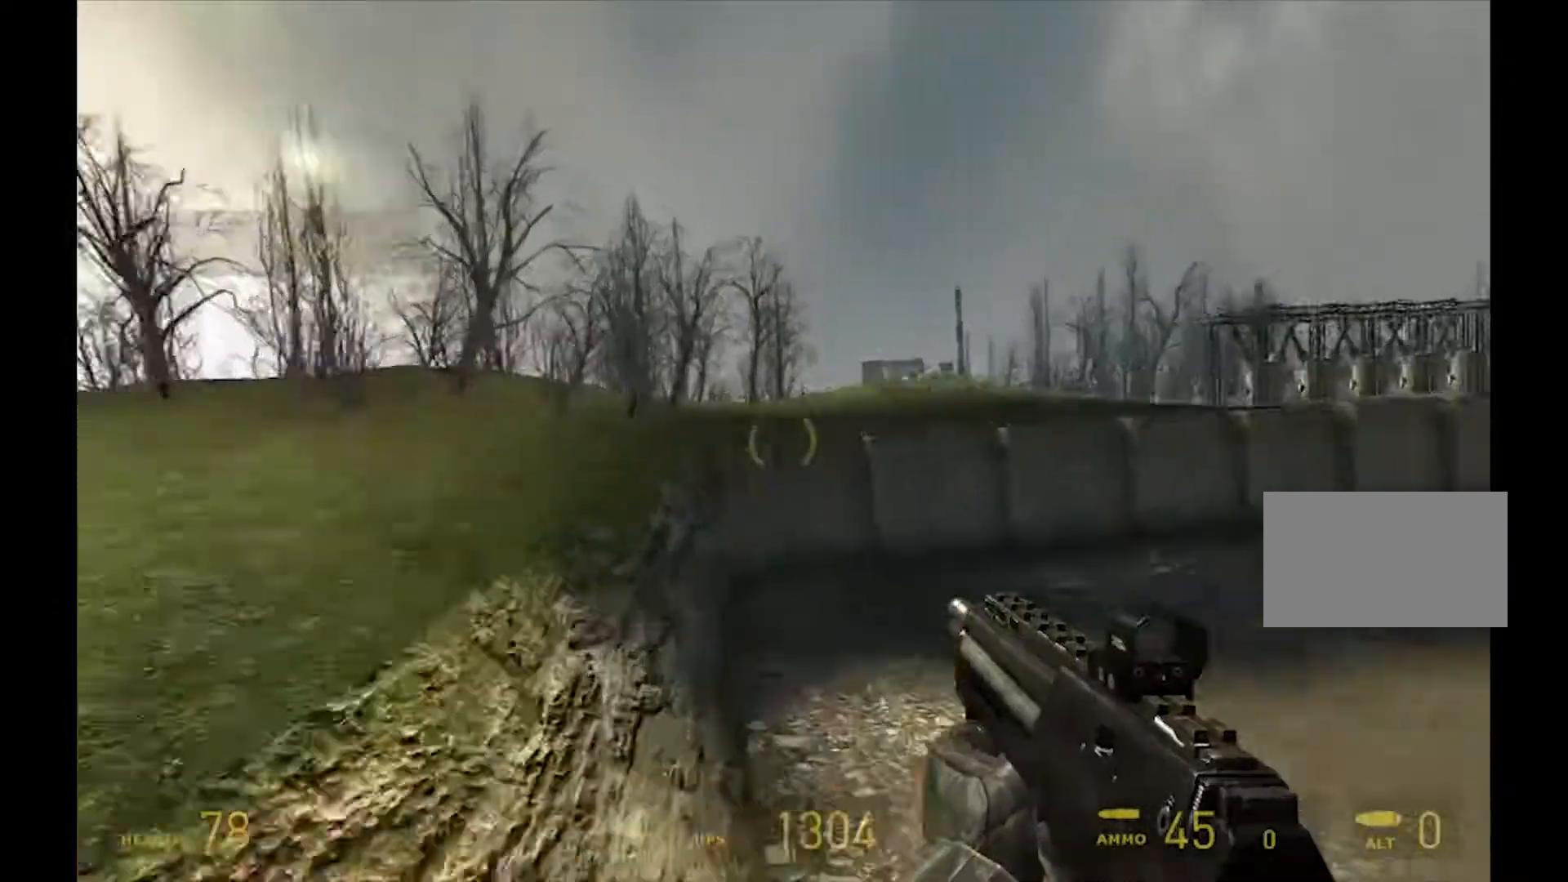
{"keys": ["d"], "mouse": [], "events": []}
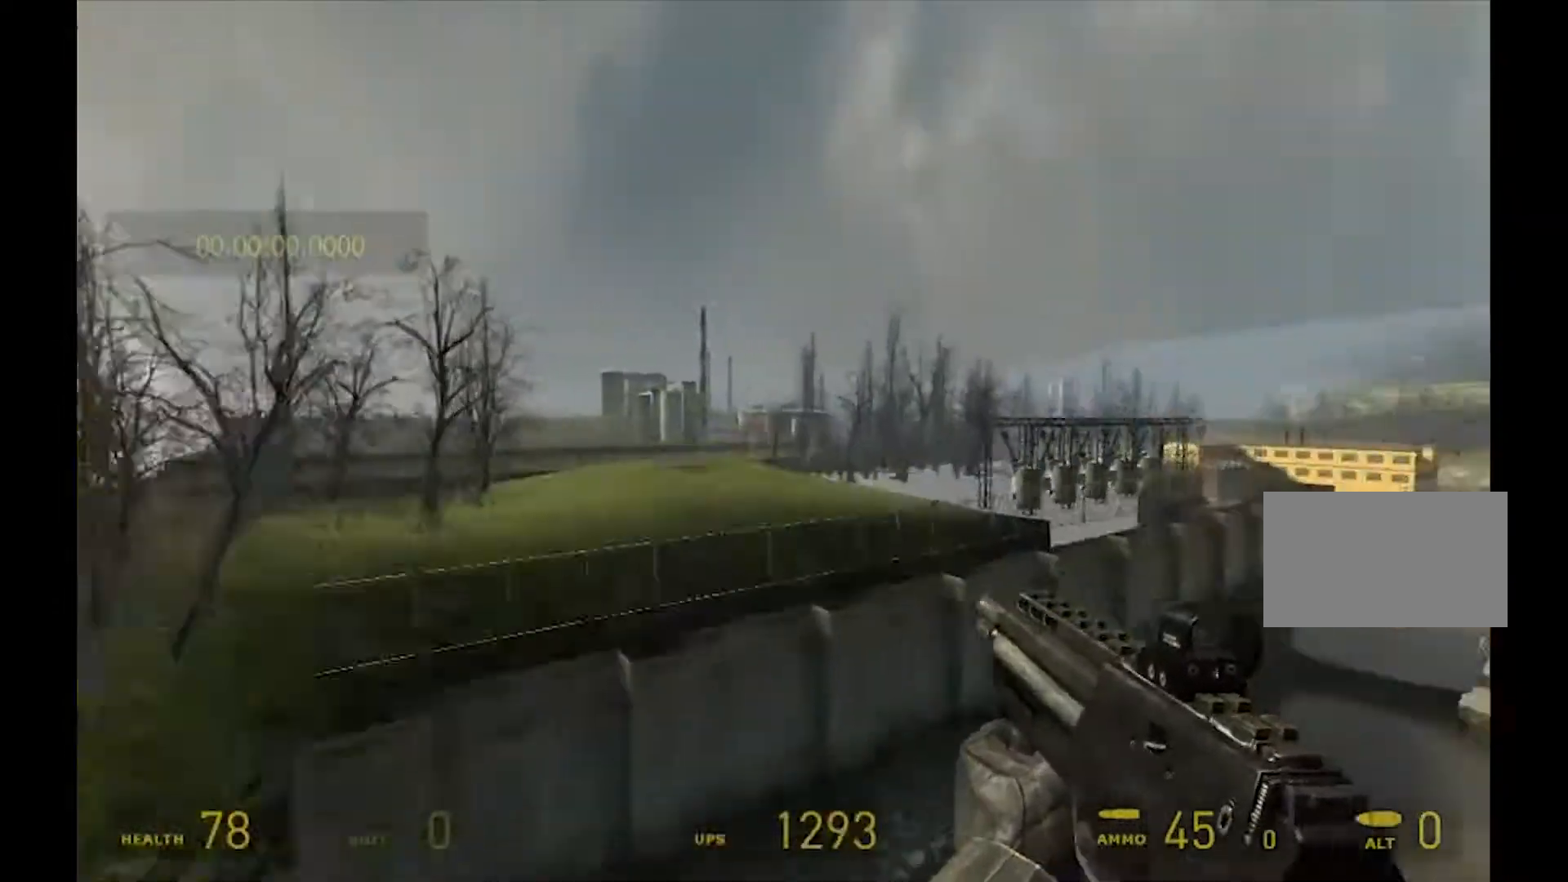
{"keys": ["w"], "mouse": [], "events": [[333, "w", "down"], [500, "d", "up"]]}
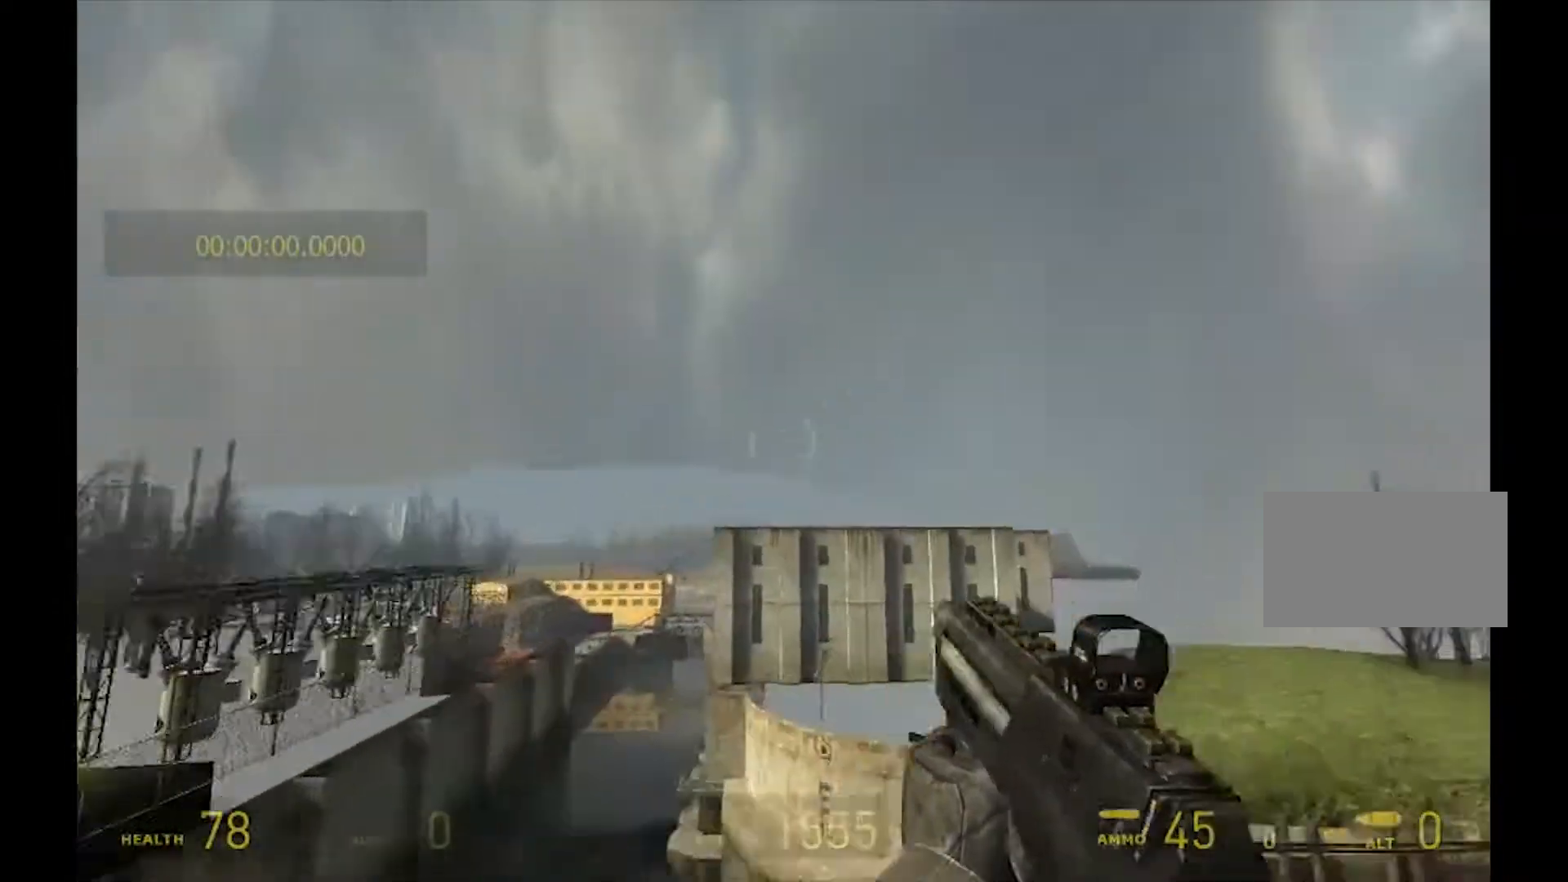
{"keys": ["w"], "mouse": [], "events": [[300, "a", "down"], [433, "a", "up"]]}
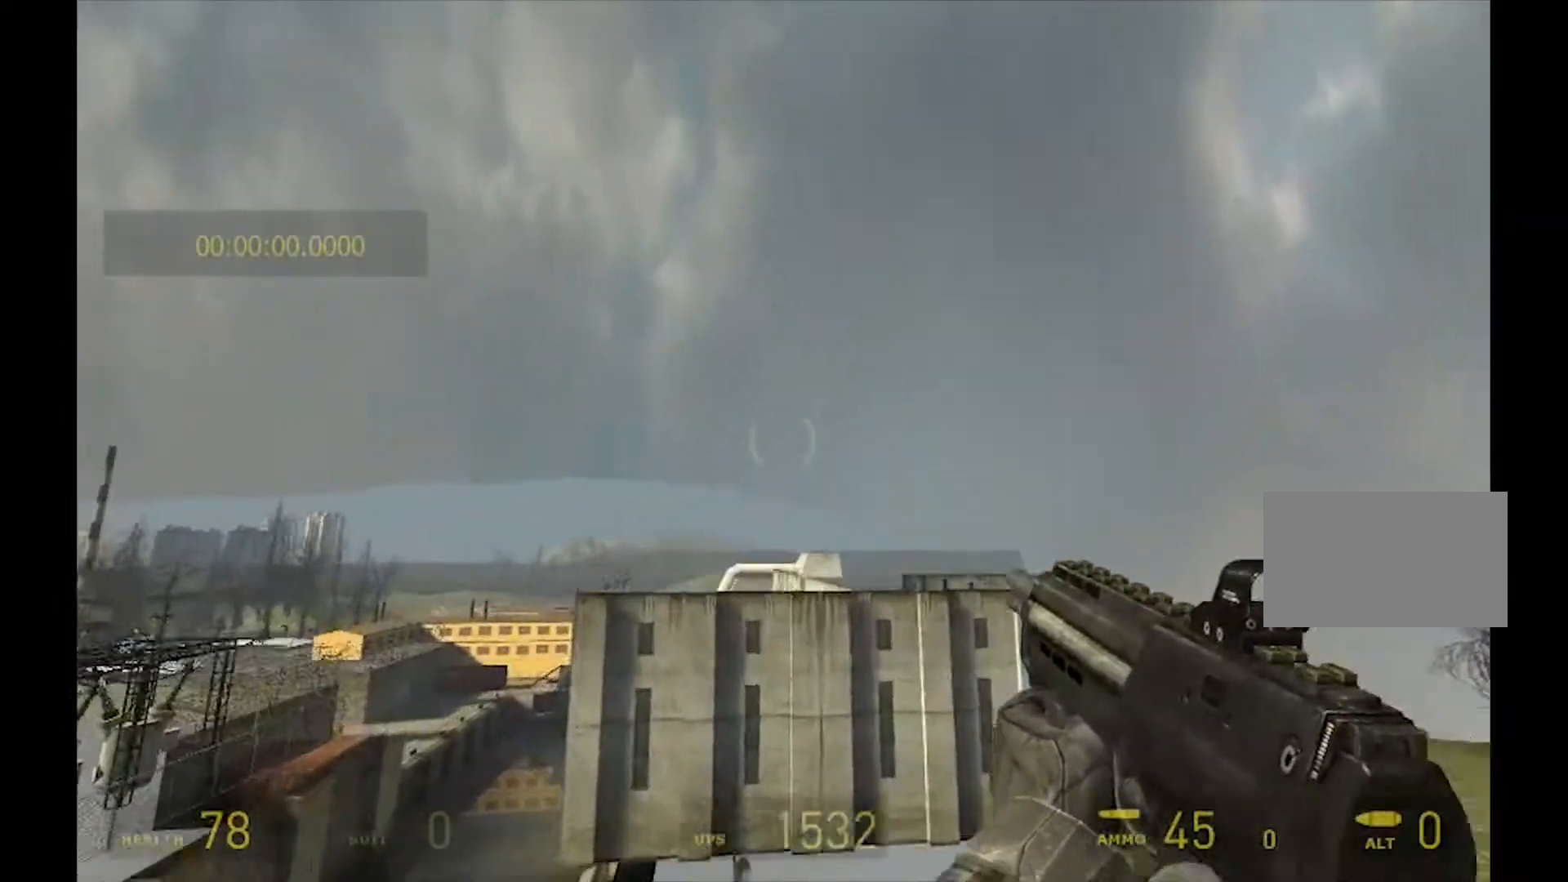
{"keys": ["w"], "mouse": [], "events": []}
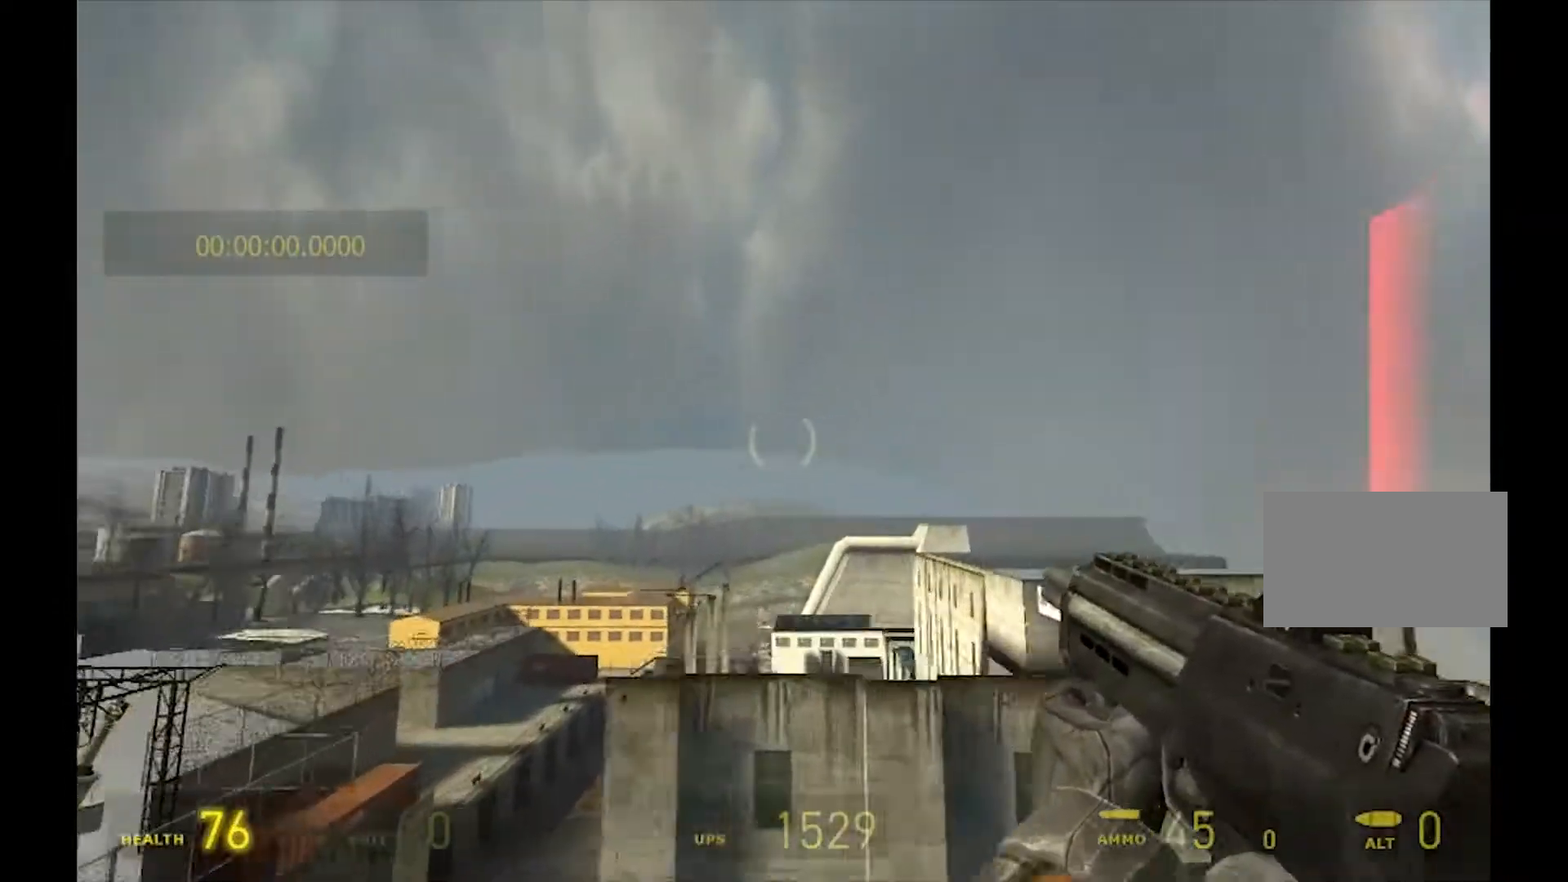
{"keys": ["s"], "mouse": ["mb4"], "events": [[67, "d", "down"], [100, "w", "up"], [267, "d", "up"], [367, "s", "down"], [433, "mouse_mb4", "down"]]}
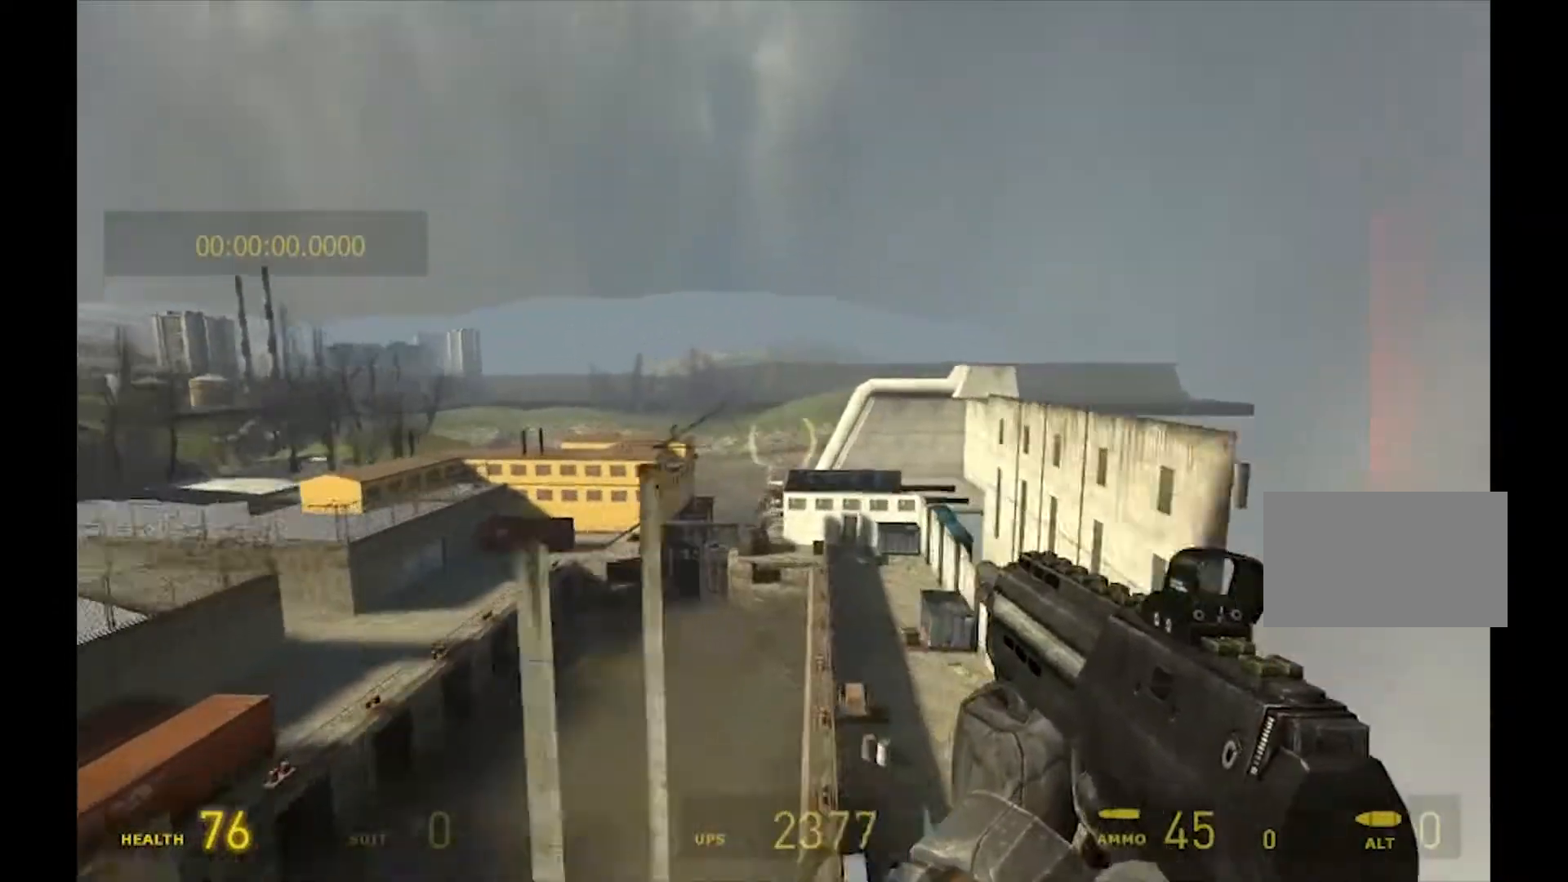
{"keys": ["a"], "mouse": [], "events": [[67, "a", "down"], [233, "s", "up"], [433, "mouse_mb4", "up"]]}
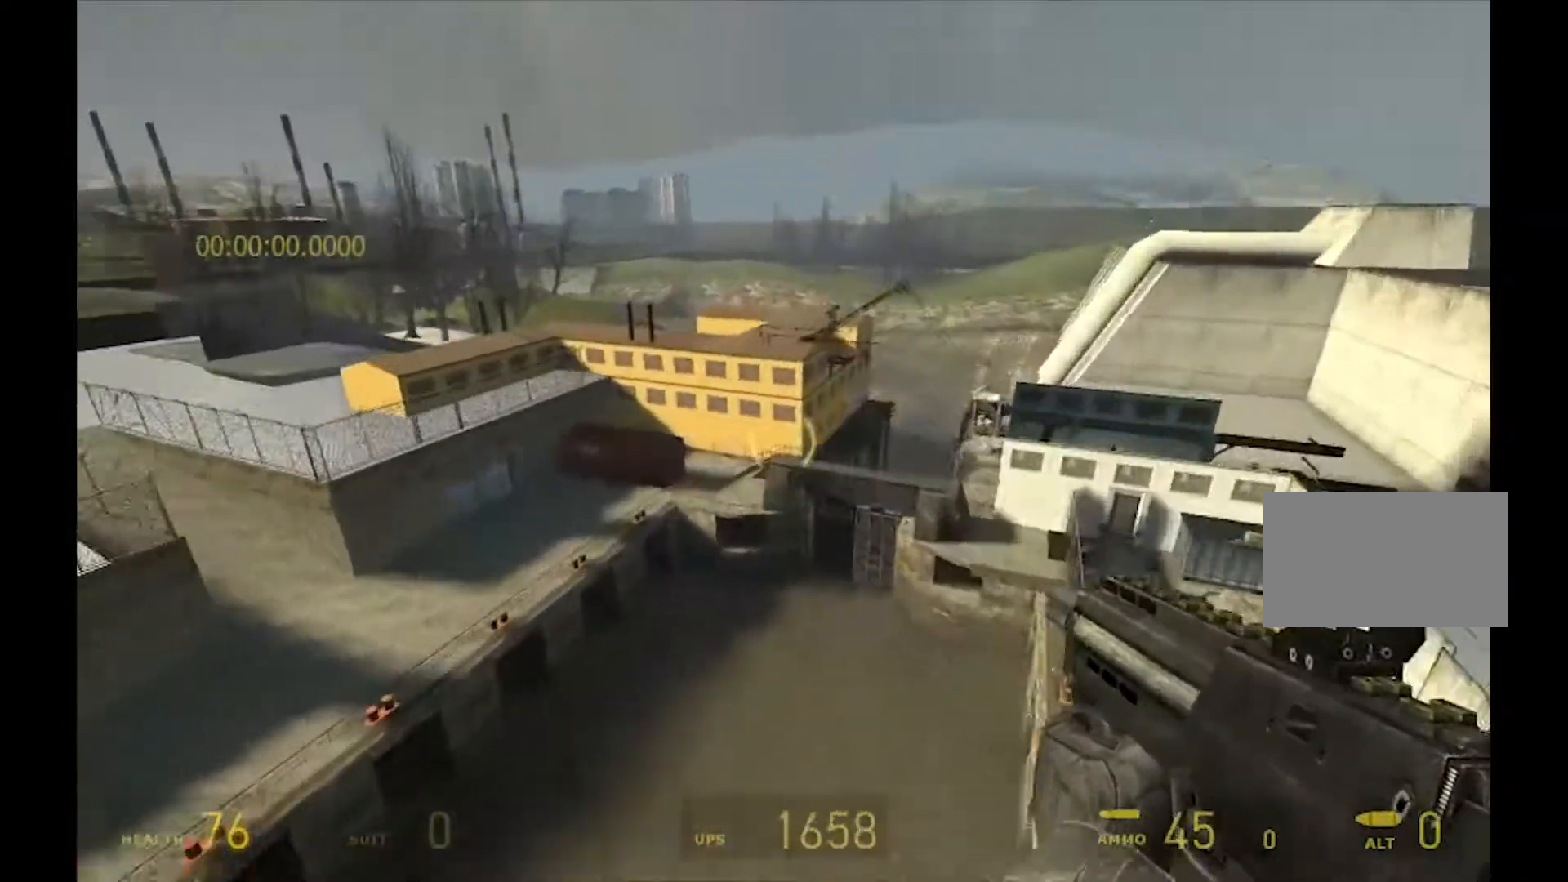
{"keys": ["d", "w"], "mouse": [], "events": [[167, "w", "down"], [367, "a", "up"], [500, "d", "down"]]}
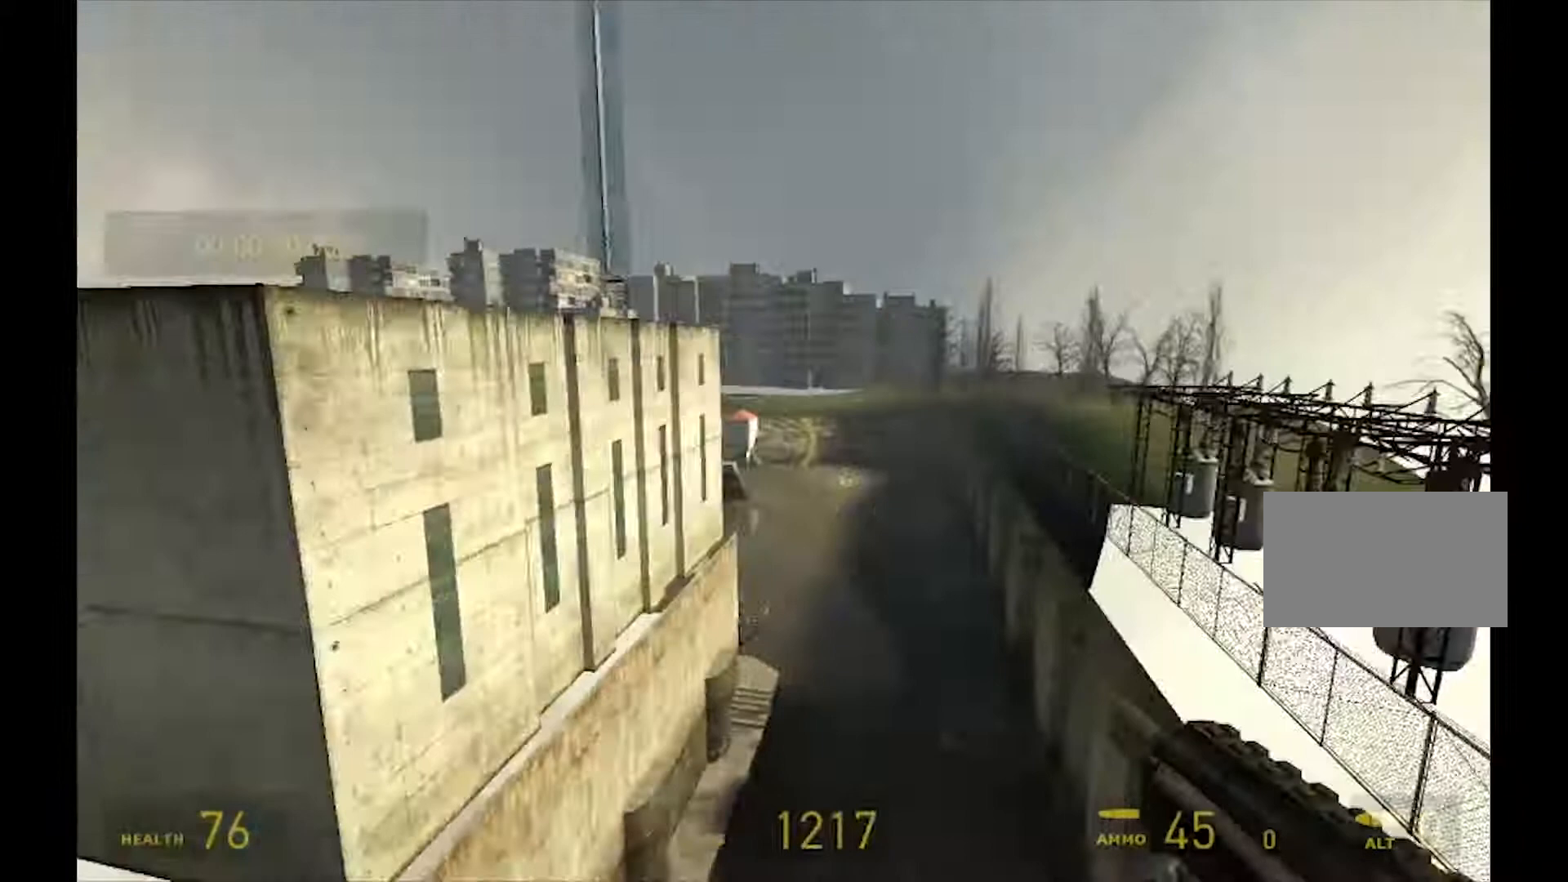
{"keys": ["a", "w"], "mouse": [], "events": [[133, "d", "up"], [500, "a", "down"]]}
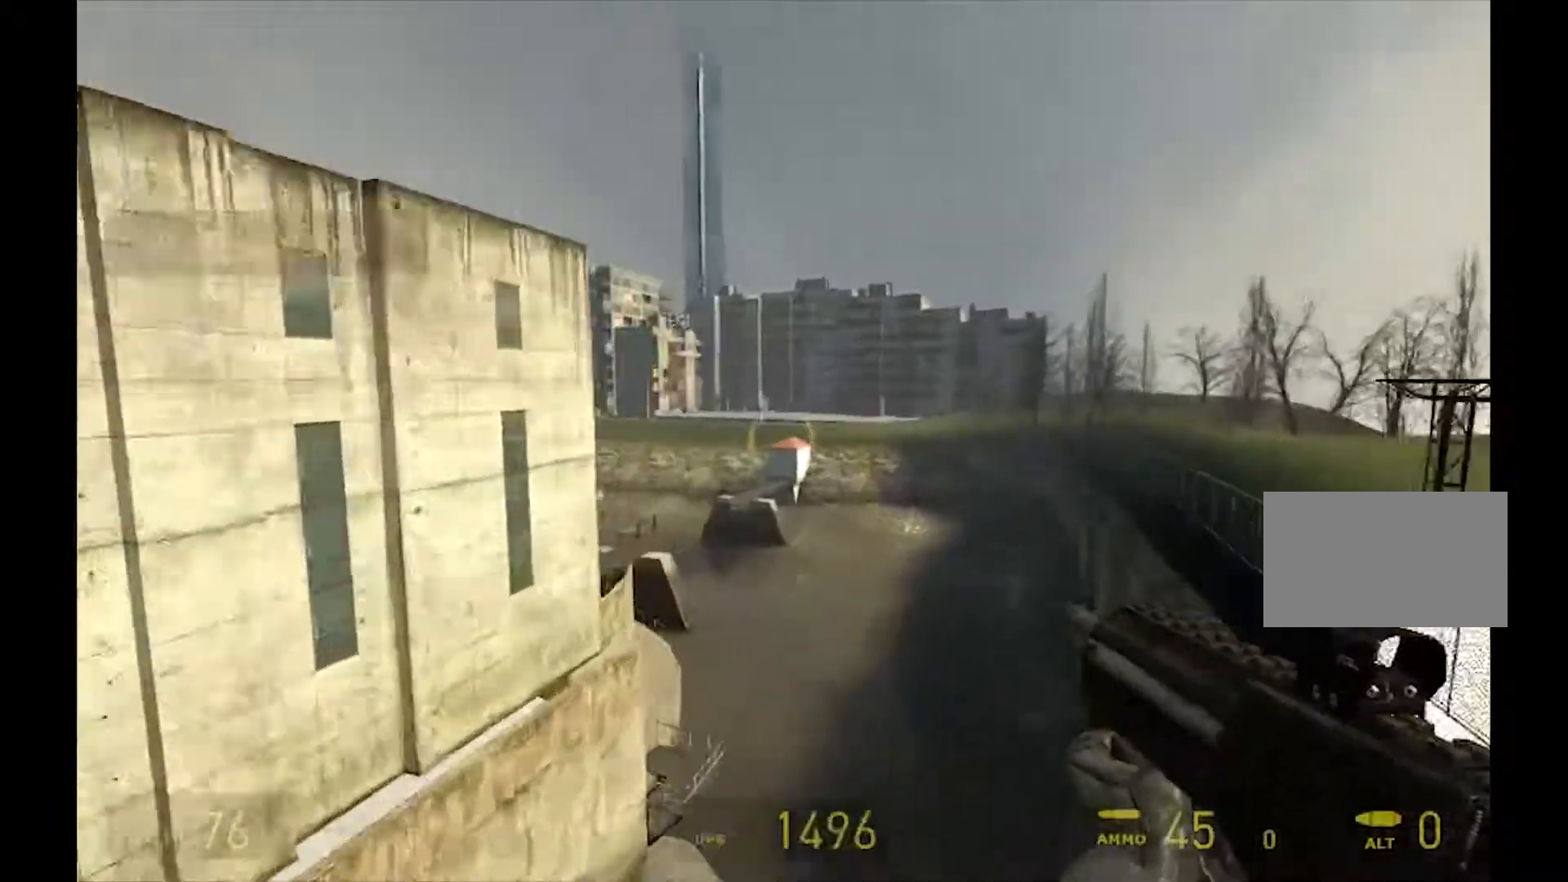
{"keys": ["a", "w"], "mouse": [], "events": [[133, "a", "up"], [500, "a", "down"]]}
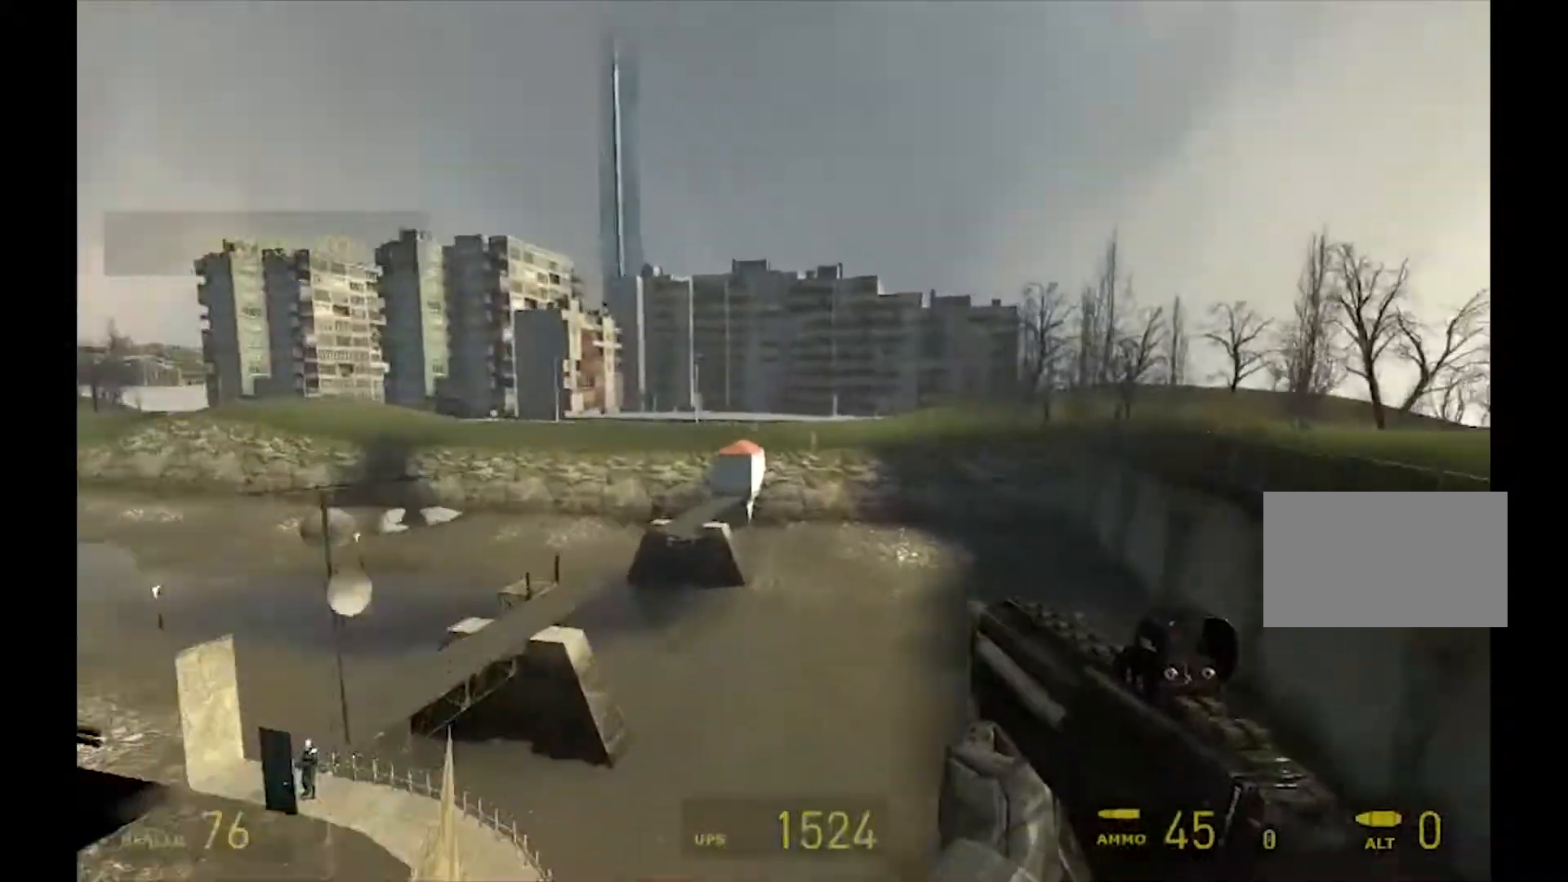
{"keys": [], "mouse": [], "events": [[67, "w", "up"], [133, "s", "down"], [267, "a", "up"], [333, "s", "up"]]}
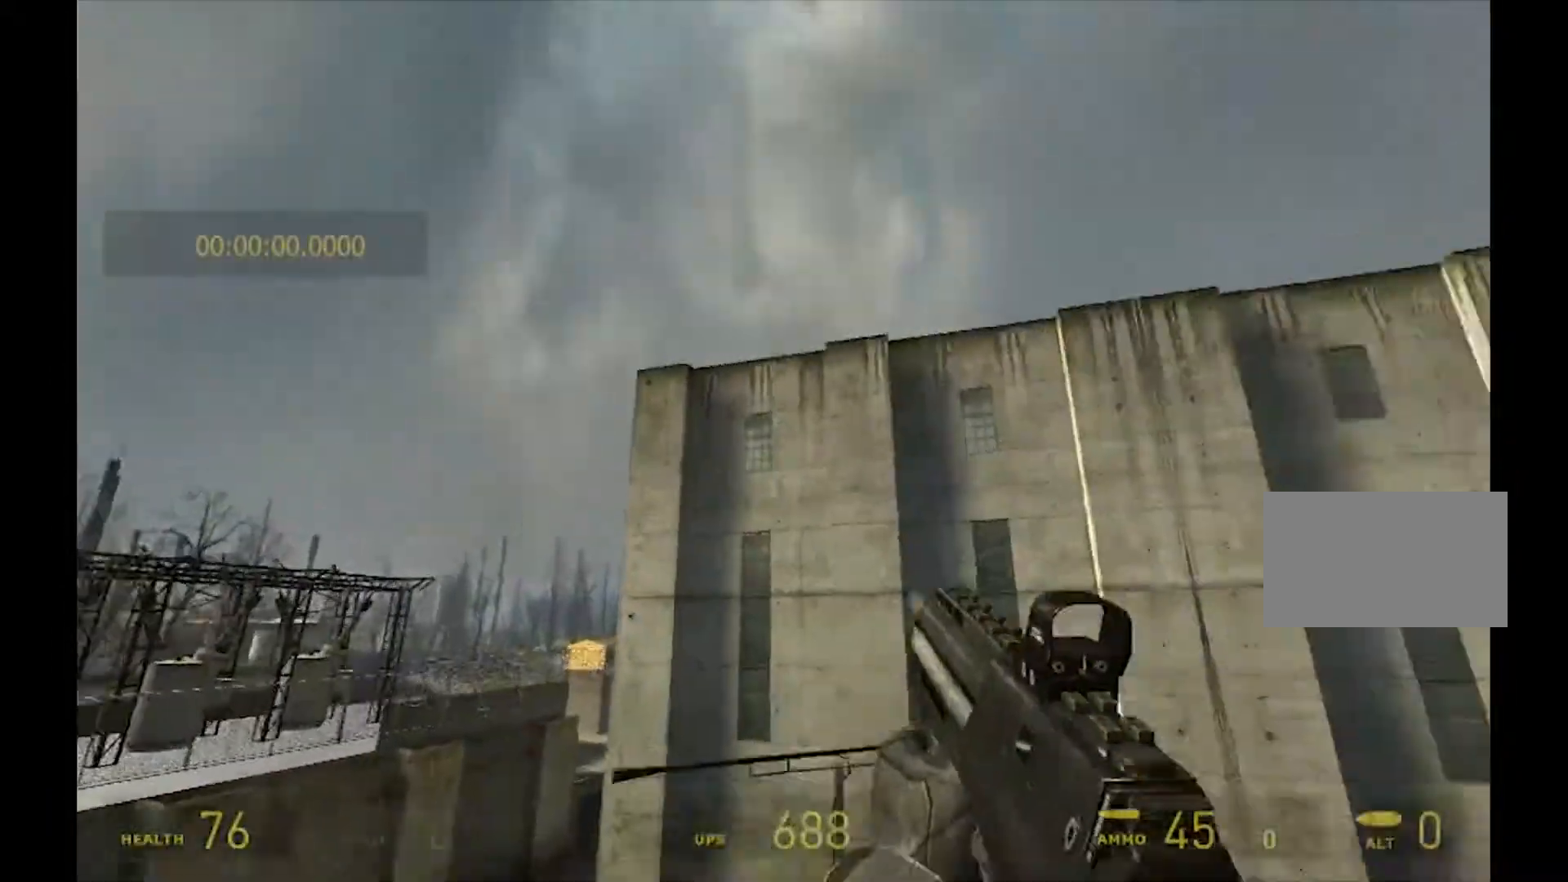
{"keys": ["a", "w"], "mouse": [], "events": [[233, "a", "down"], [400, "w", "down"]]}
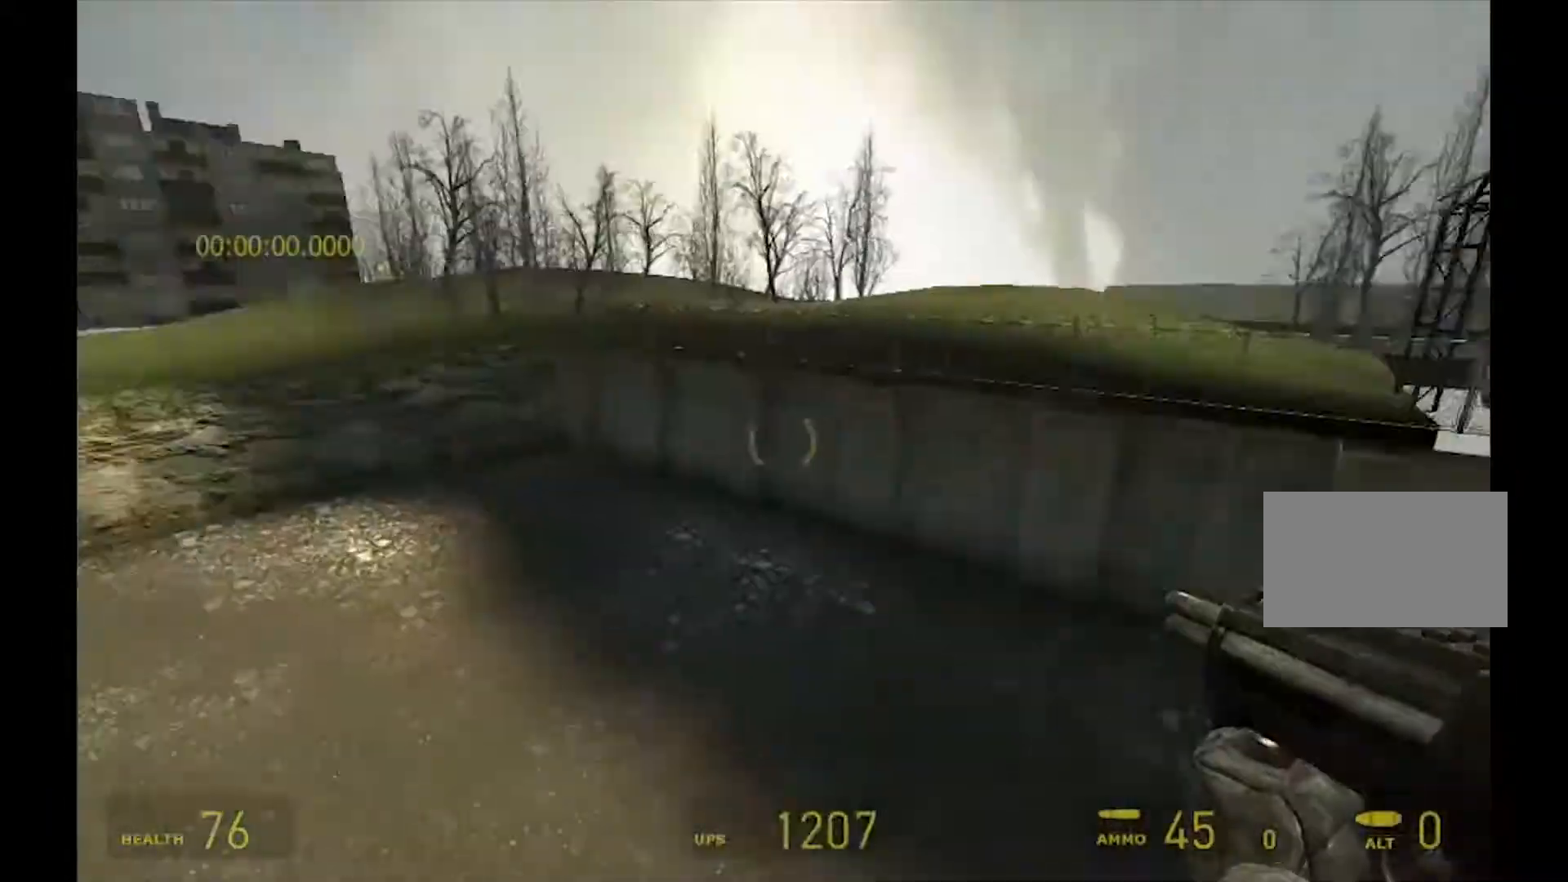
{"keys": ["w"], "mouse": [], "events": [[33, "w", "up"], [367, "w", "down"], [500, "a", "up"]]}
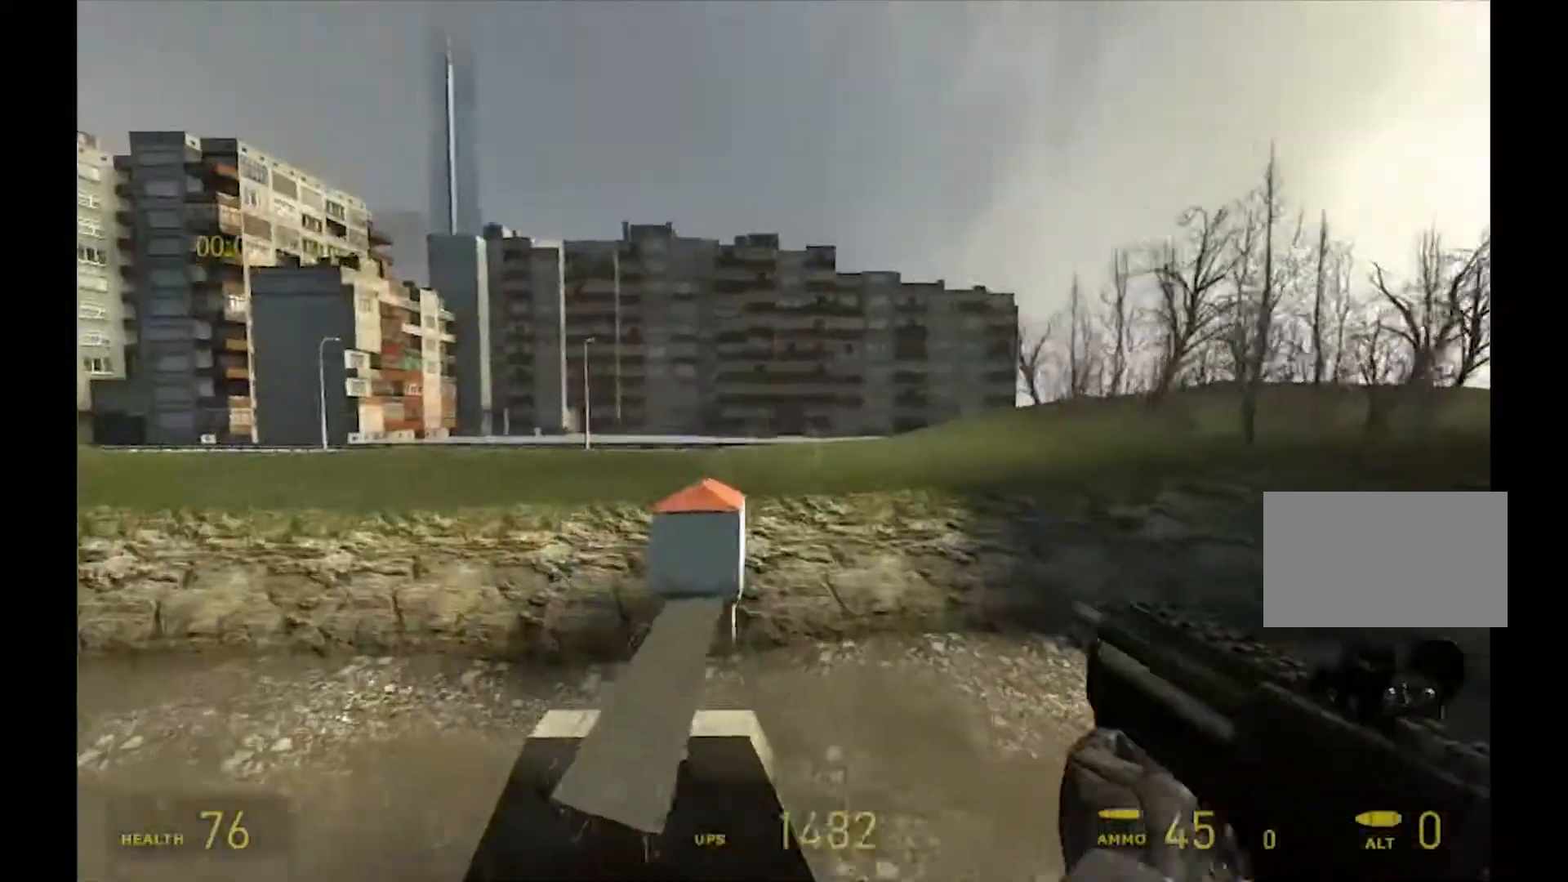
{"keys": ["w"], "mouse": [], "events": [[133, "a", "down"], [267, "a", "up"]]}
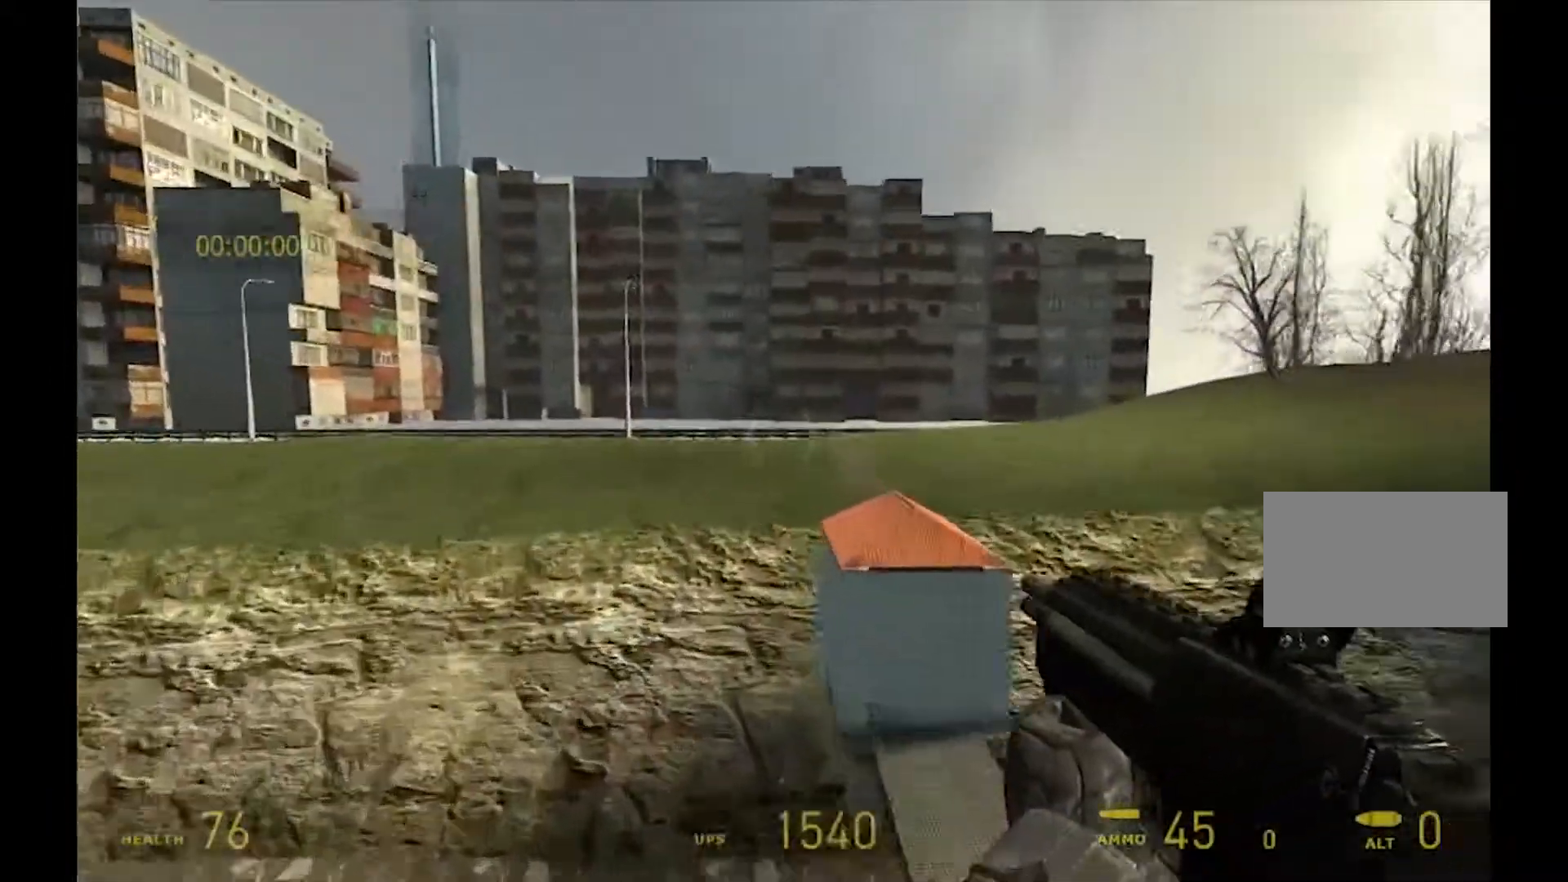
{"keys": ["d", "w"], "mouse": [], "events": [[200, "w", "up"], [433, "d", "down"], [433, "w", "down"]]}
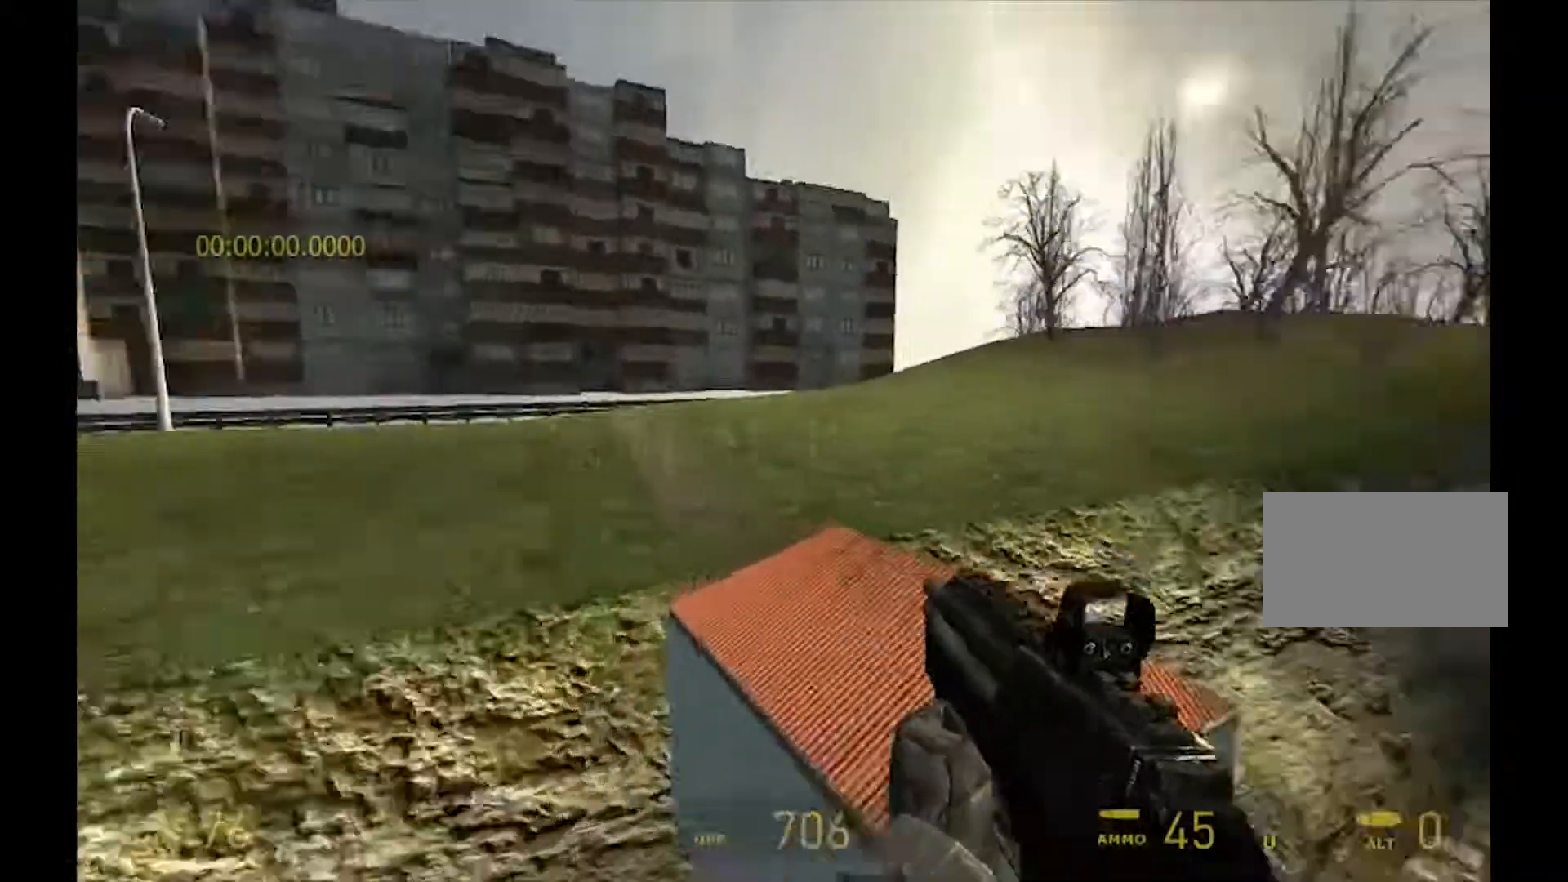
{"keys": ["w"], "mouse": [], "events": [[100, "d", "up"]]}
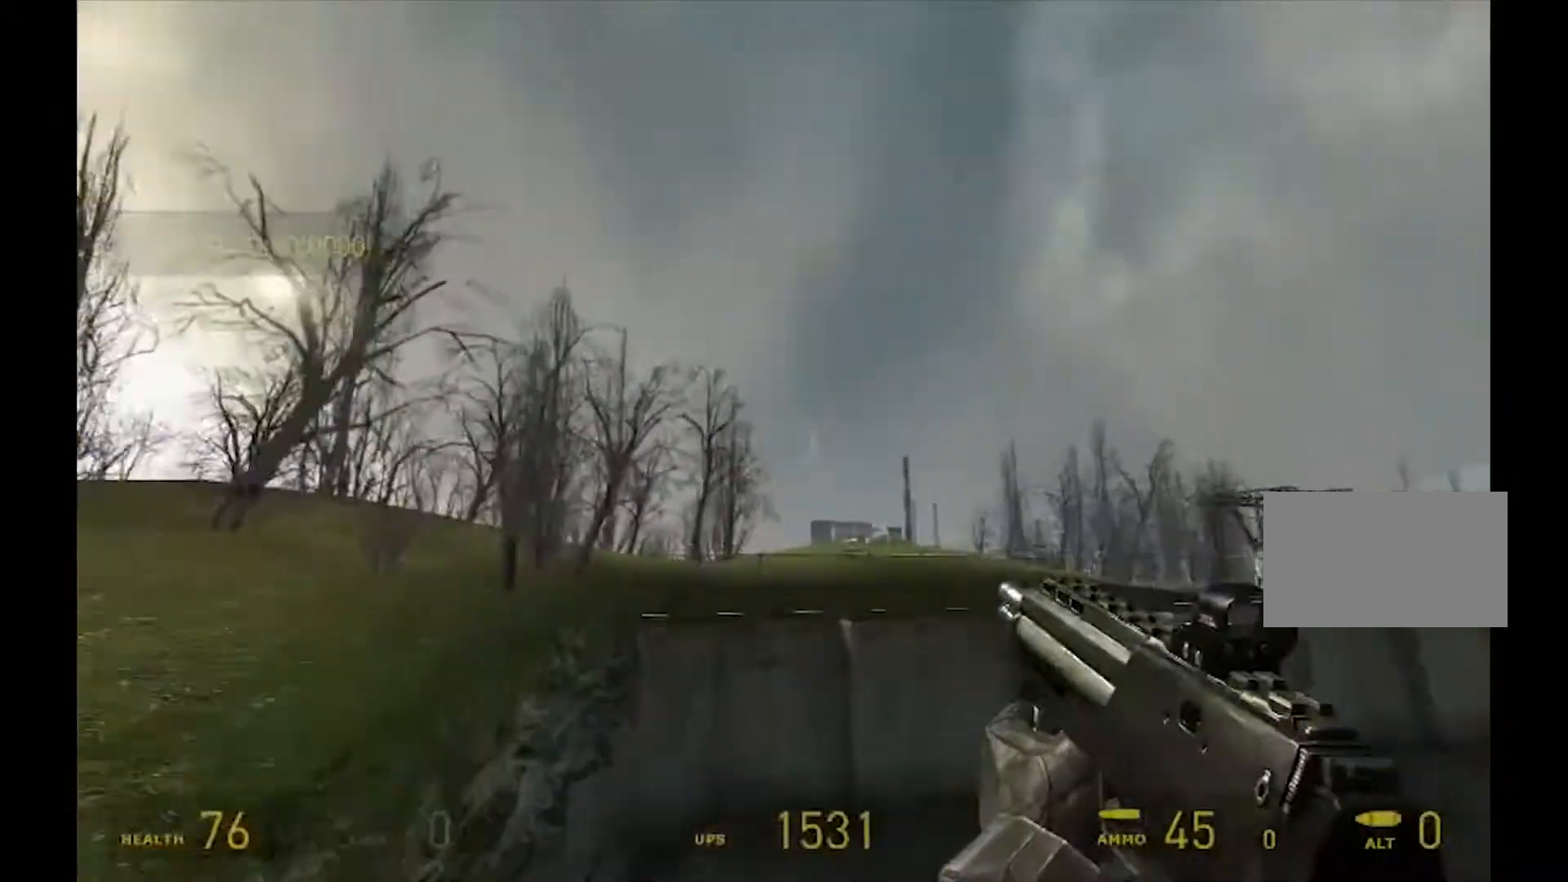
{"keys": ["d"], "mouse": [], "events": [[467, "d", "down"], [500, "w", "up"]]}
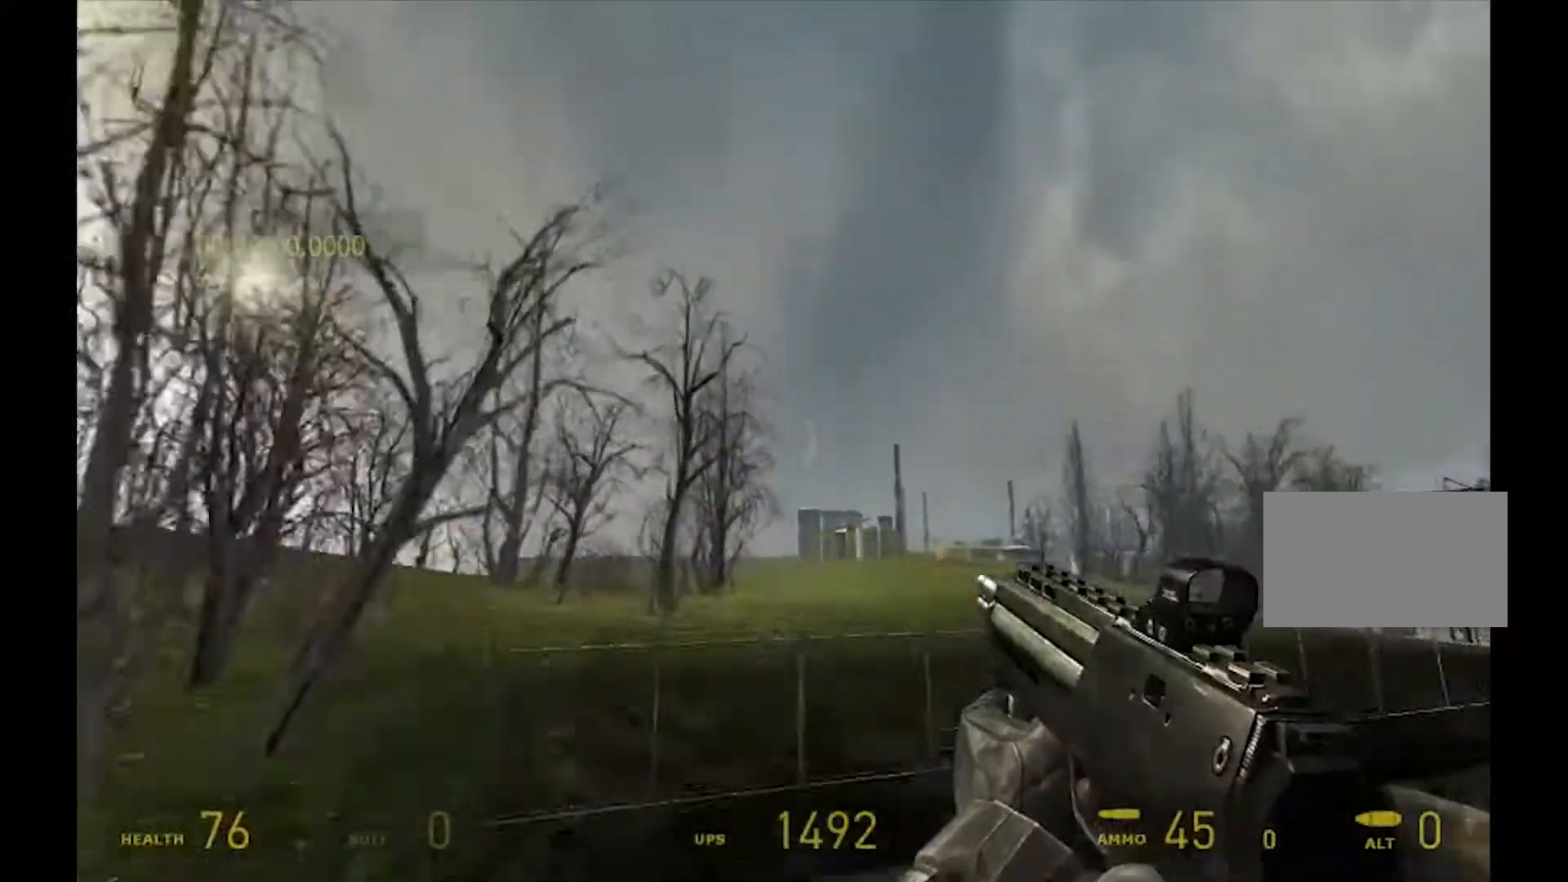
{"keys": ["w"], "mouse": [], "events": [[167, "w", "down"], [367, "d", "up"]]}
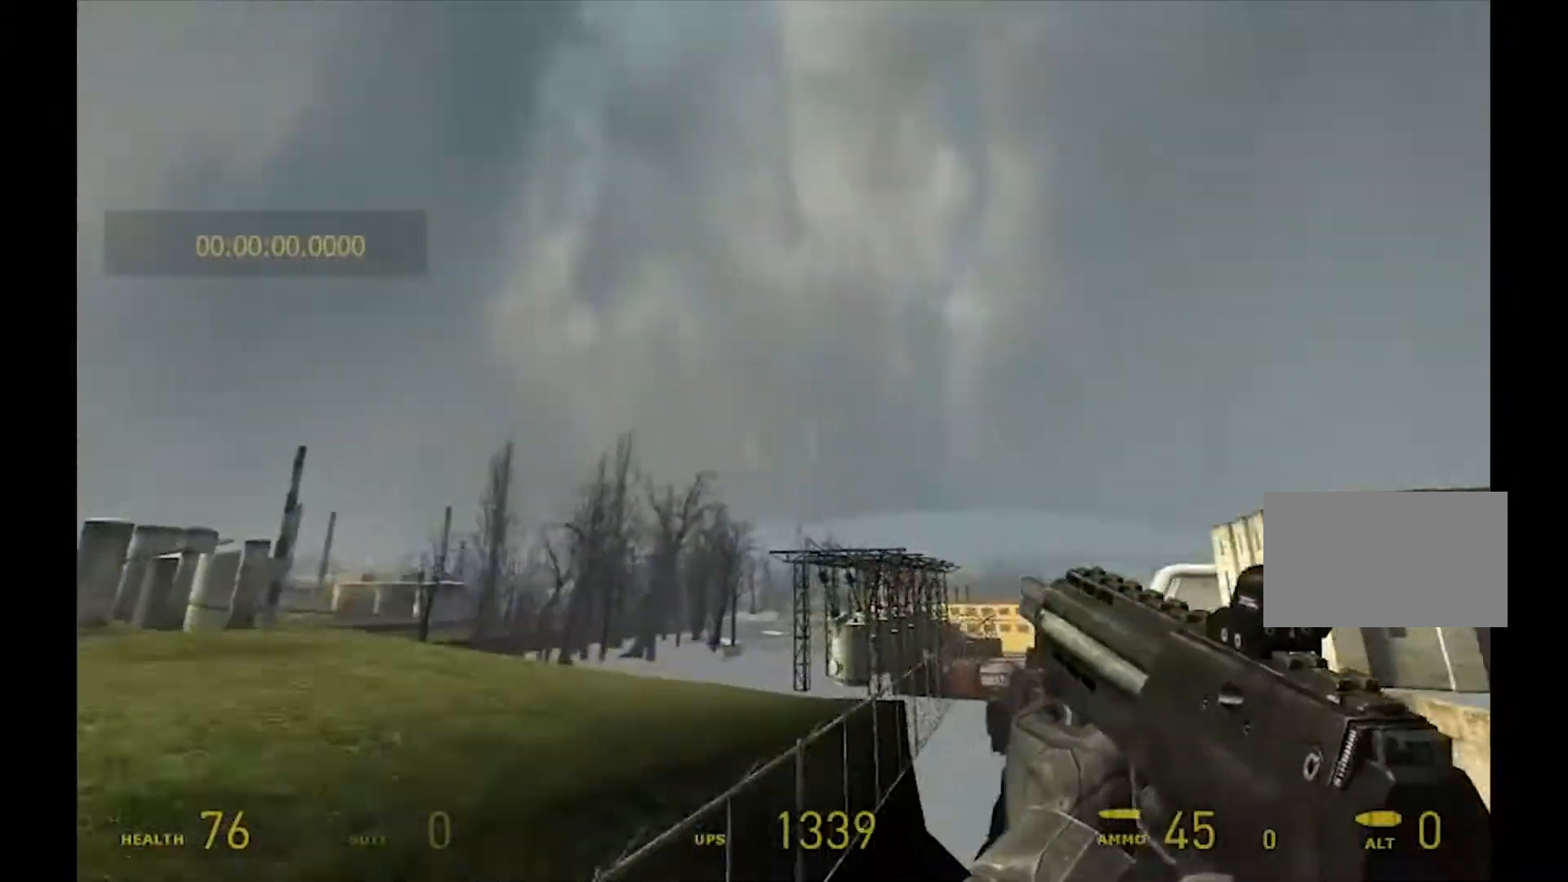
{"keys": [], "mouse": [], "events": [[133, "w", "up"]]}
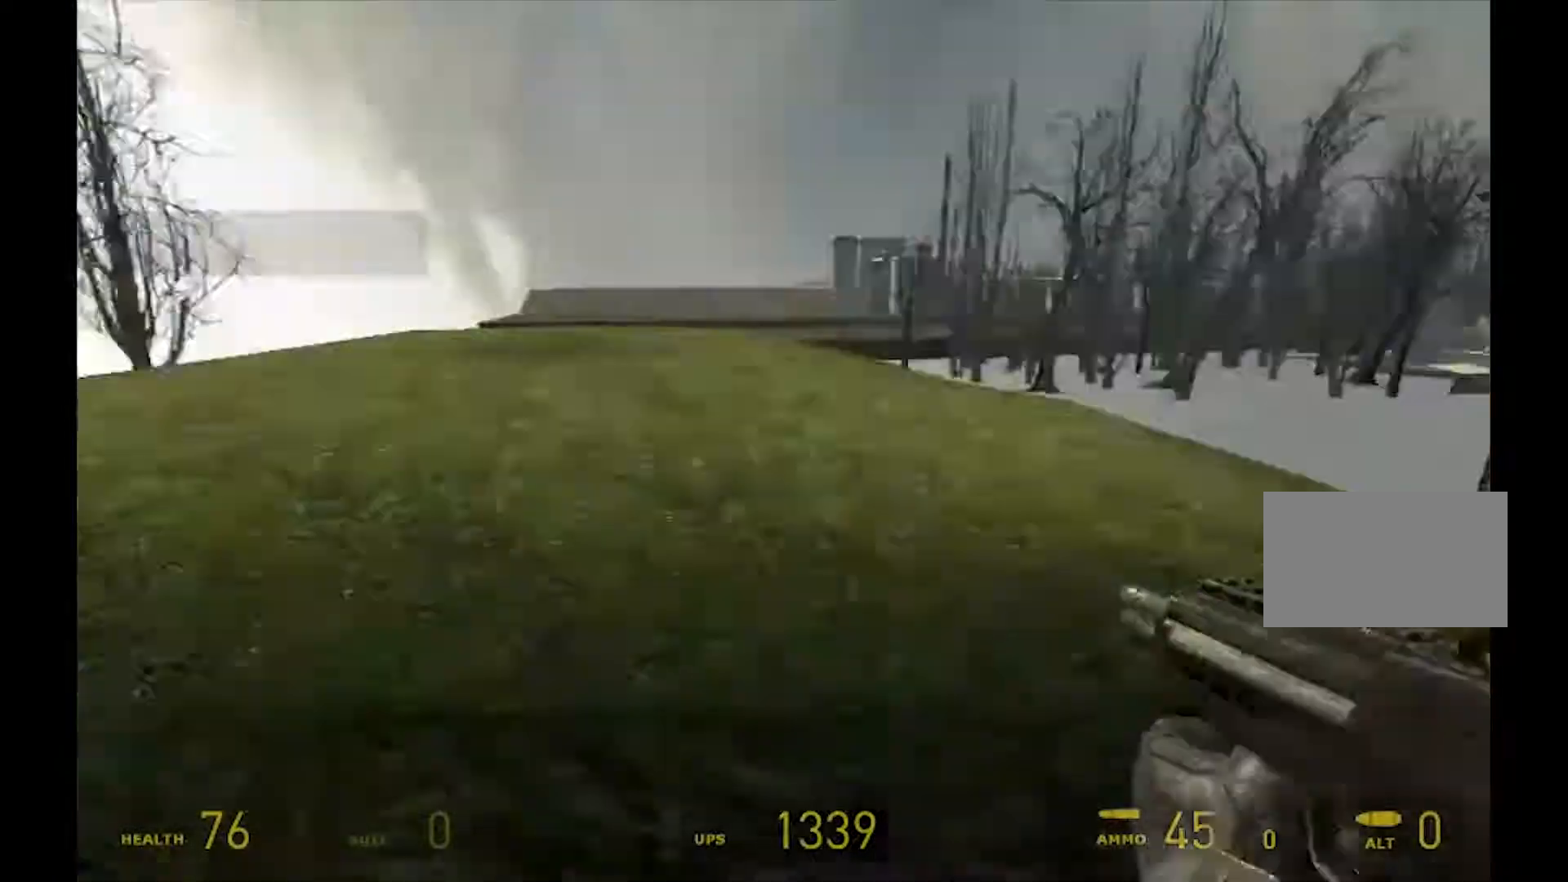
{"keys": ["w"], "mouse": [], "events": [[67, "a", "down"], [100, "w", "down"], [300, "a", "up"]]}
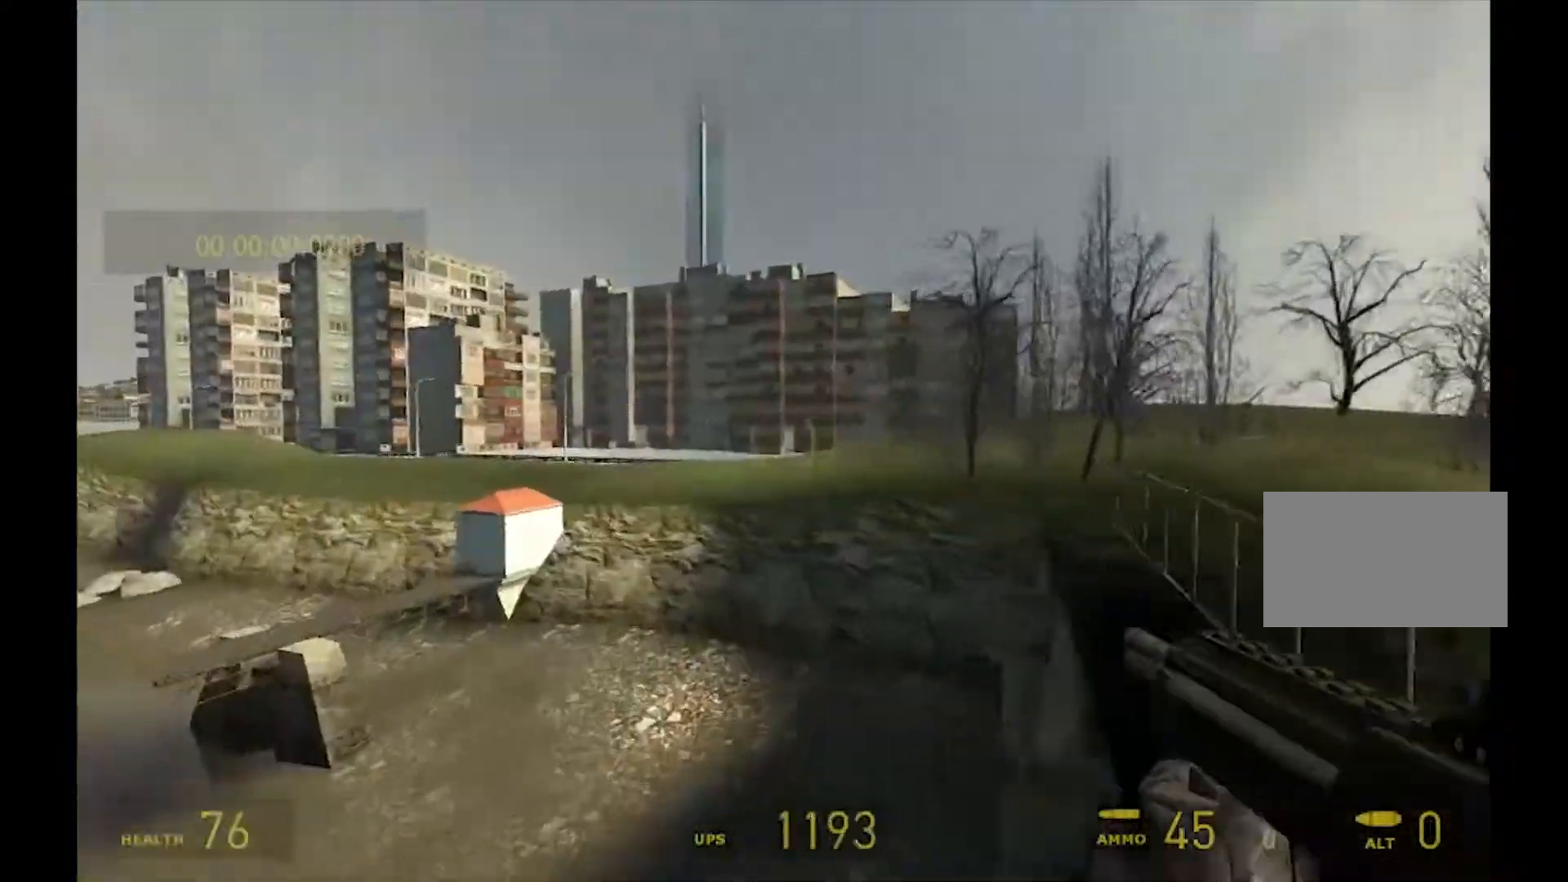
{"keys": ["w"], "mouse": [], "events": [[67, "a", "down"], [333, "a", "up"]]}
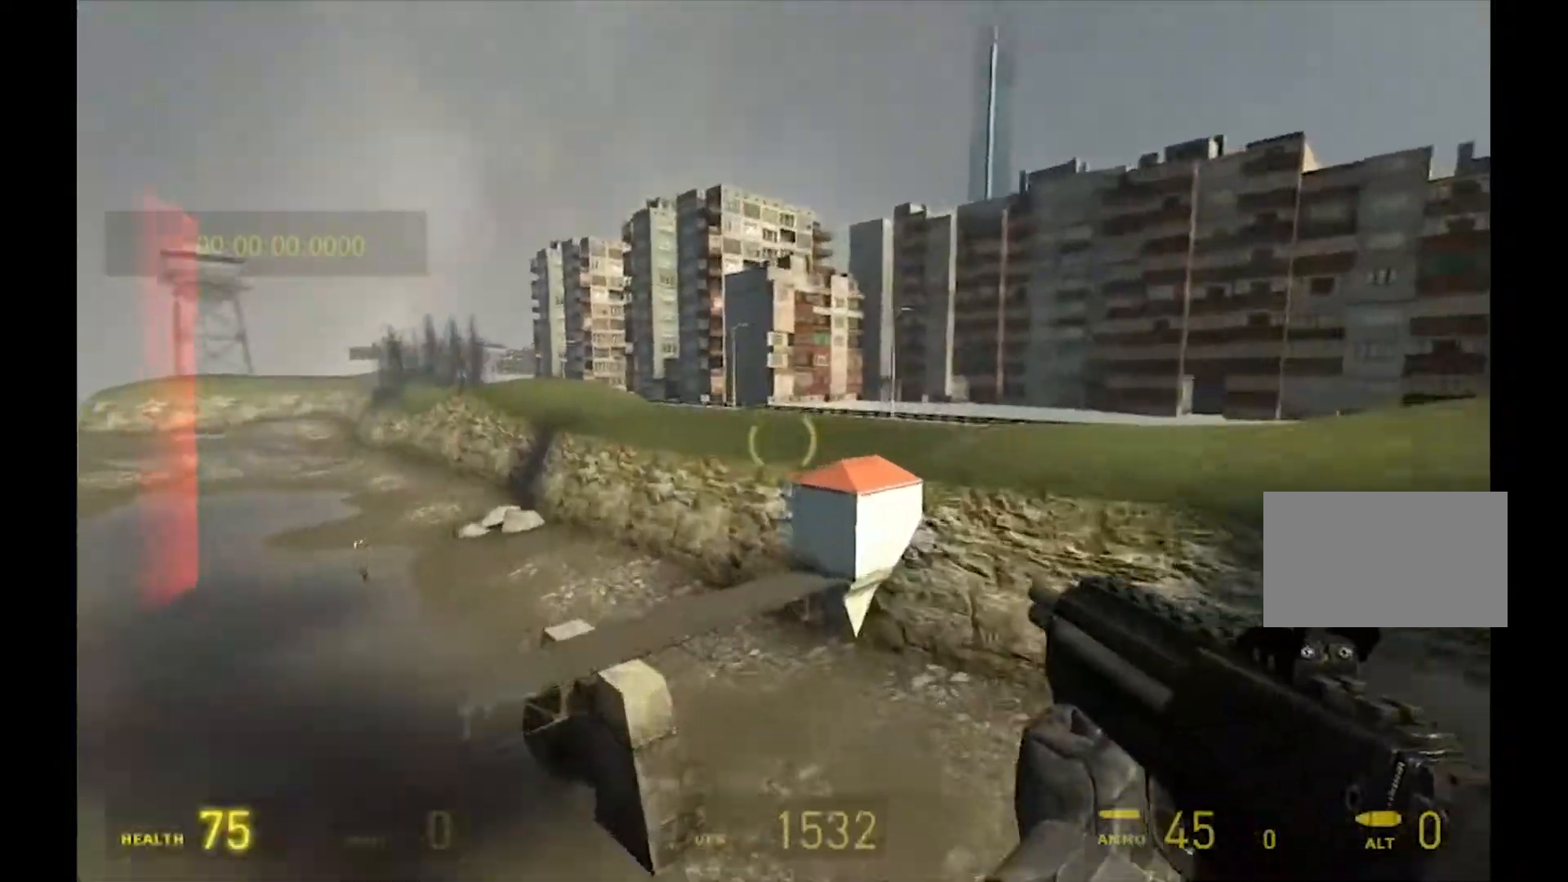
{"keys": ["a", "w"], "mouse": [], "events": [[300, "a", "down"]]}
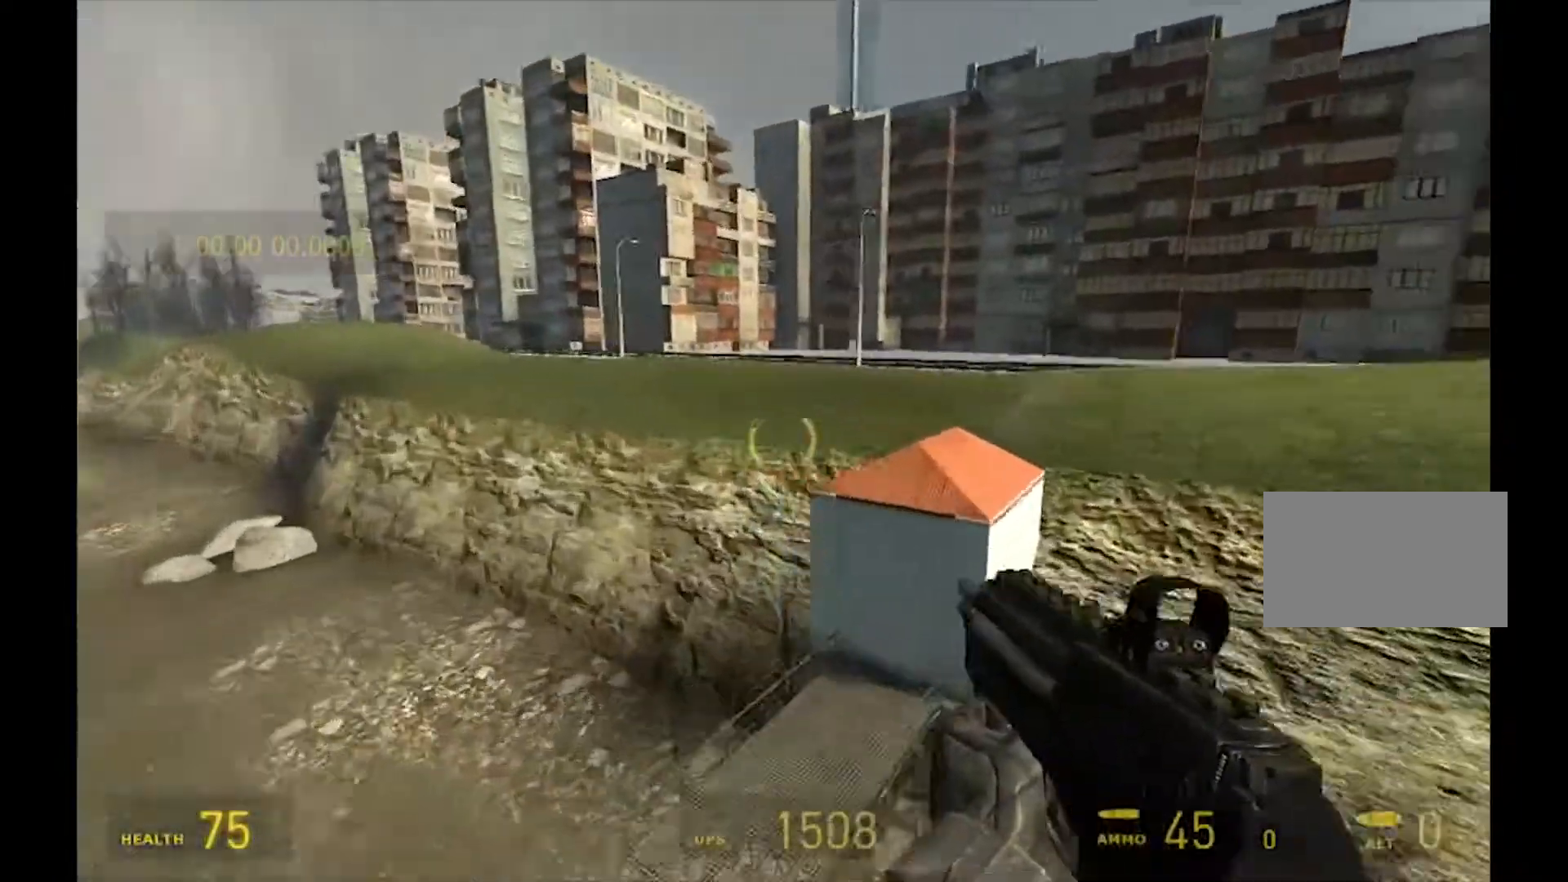
{"keys": ["a", "s"], "mouse": [], "events": [[133, "w", "up"], [400, "s", "down"]]}
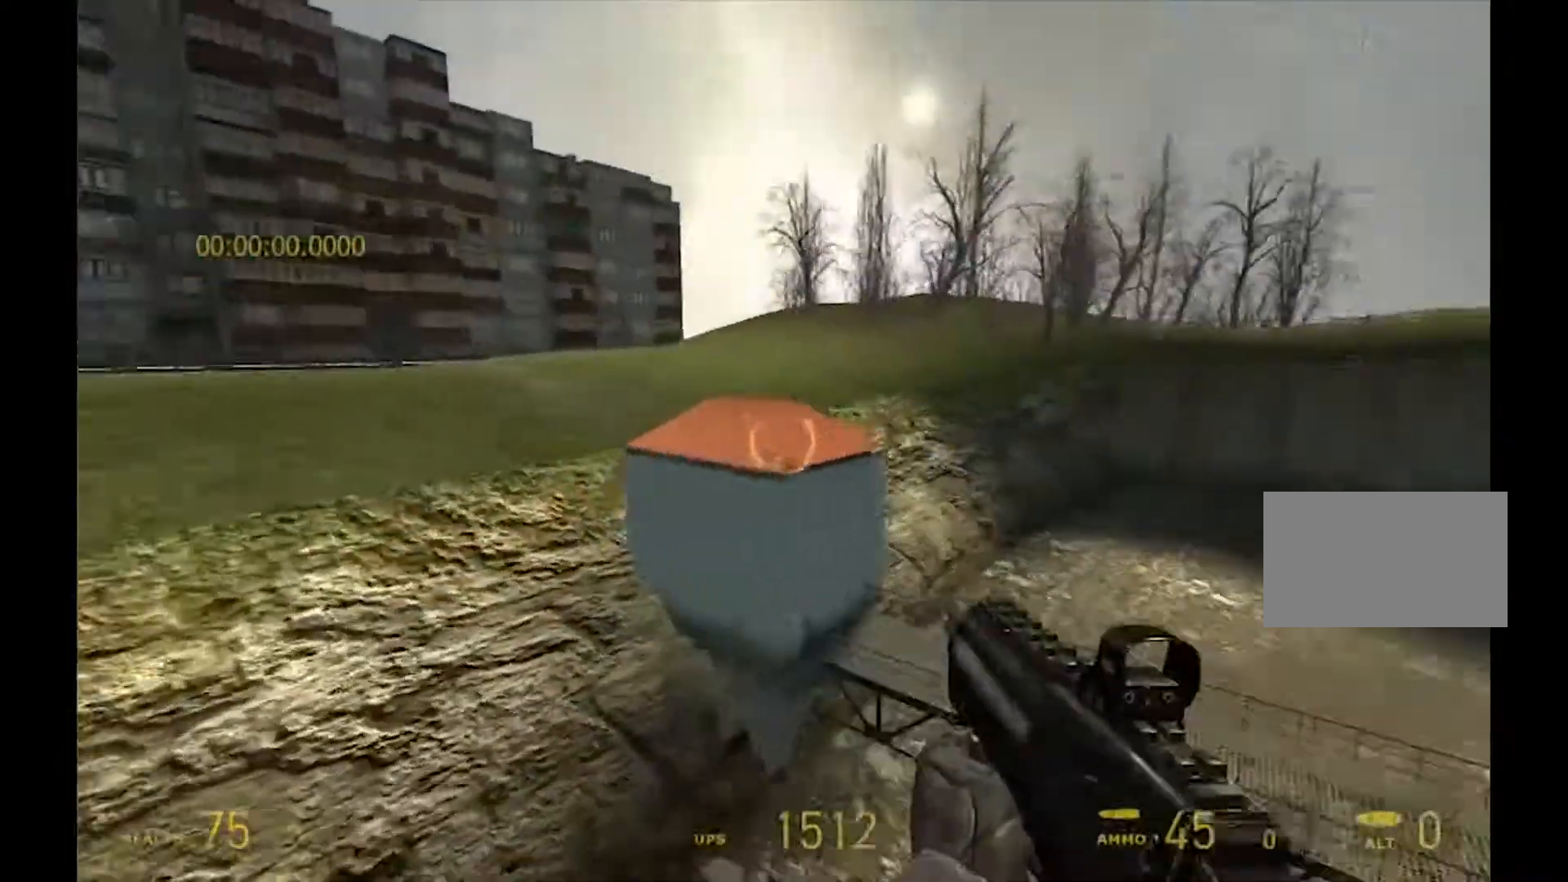
{"keys": ["w"], "mouse": [], "events": [[133, "s", "up"], [233, "a", "up"], [267, "w", "down"]]}
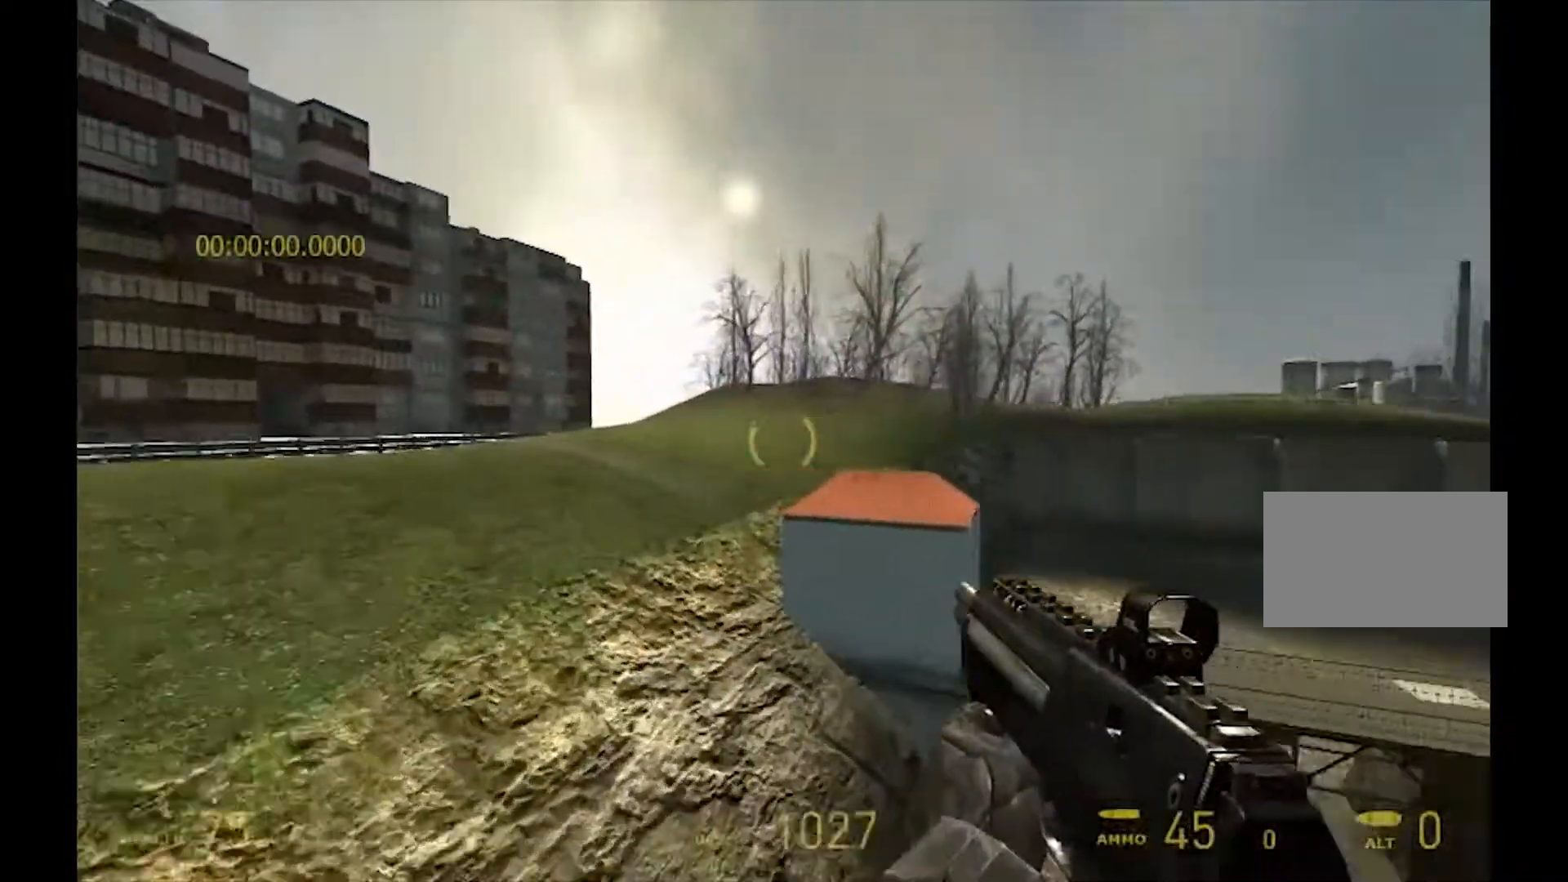
{"keys": ["d", "w"], "mouse": [], "events": [[67, "d", "down"], [167, "d", "up"], [467, "d", "down"]]}
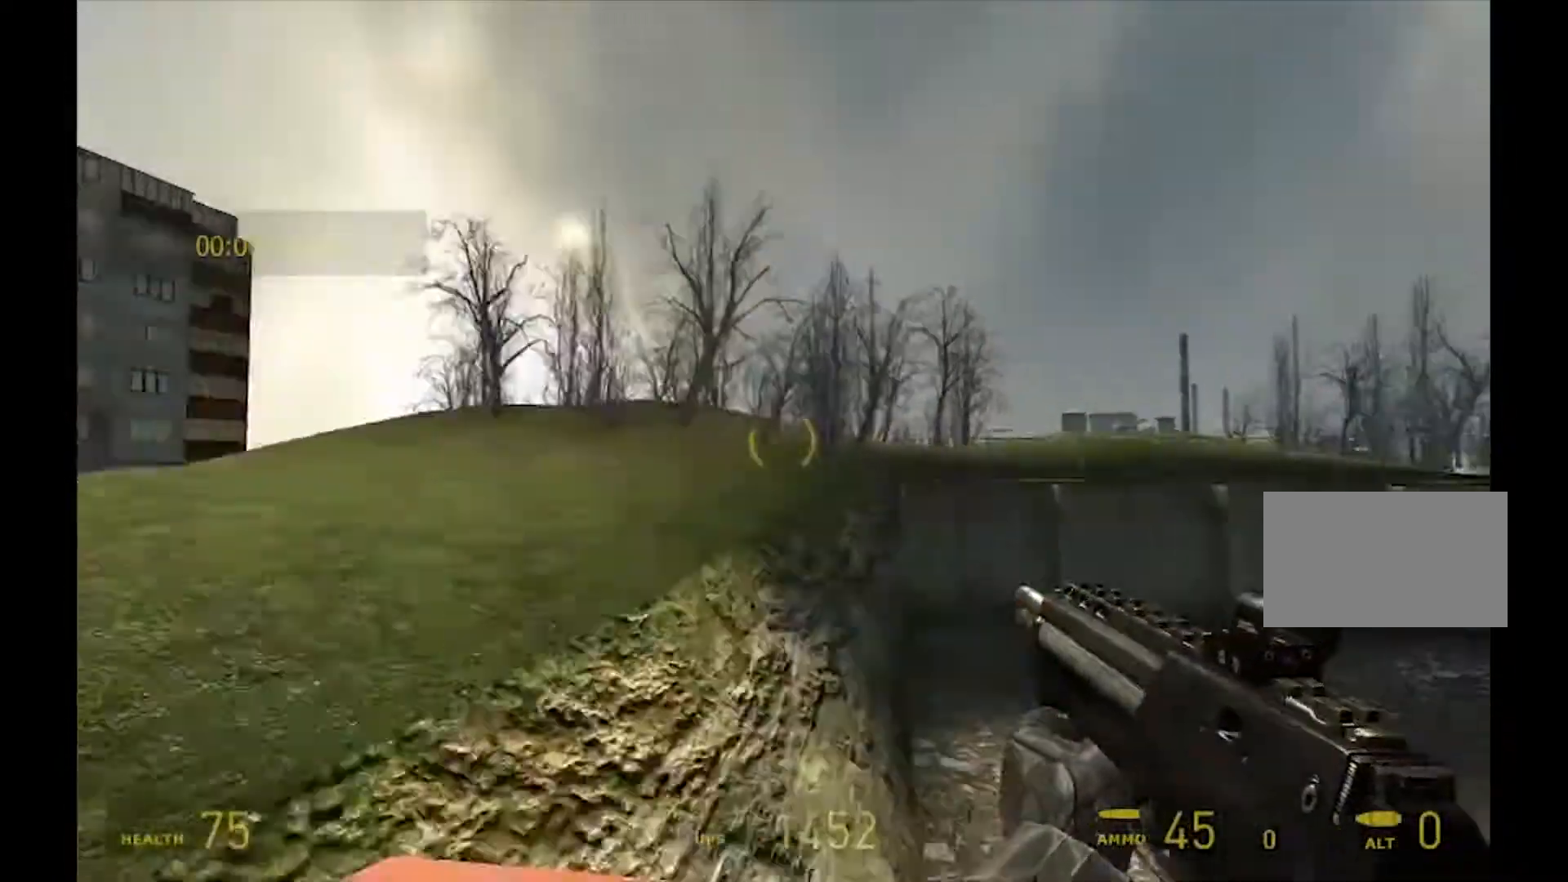
{"keys": ["d"], "mouse": [], "events": [[100, "w", "up"]]}
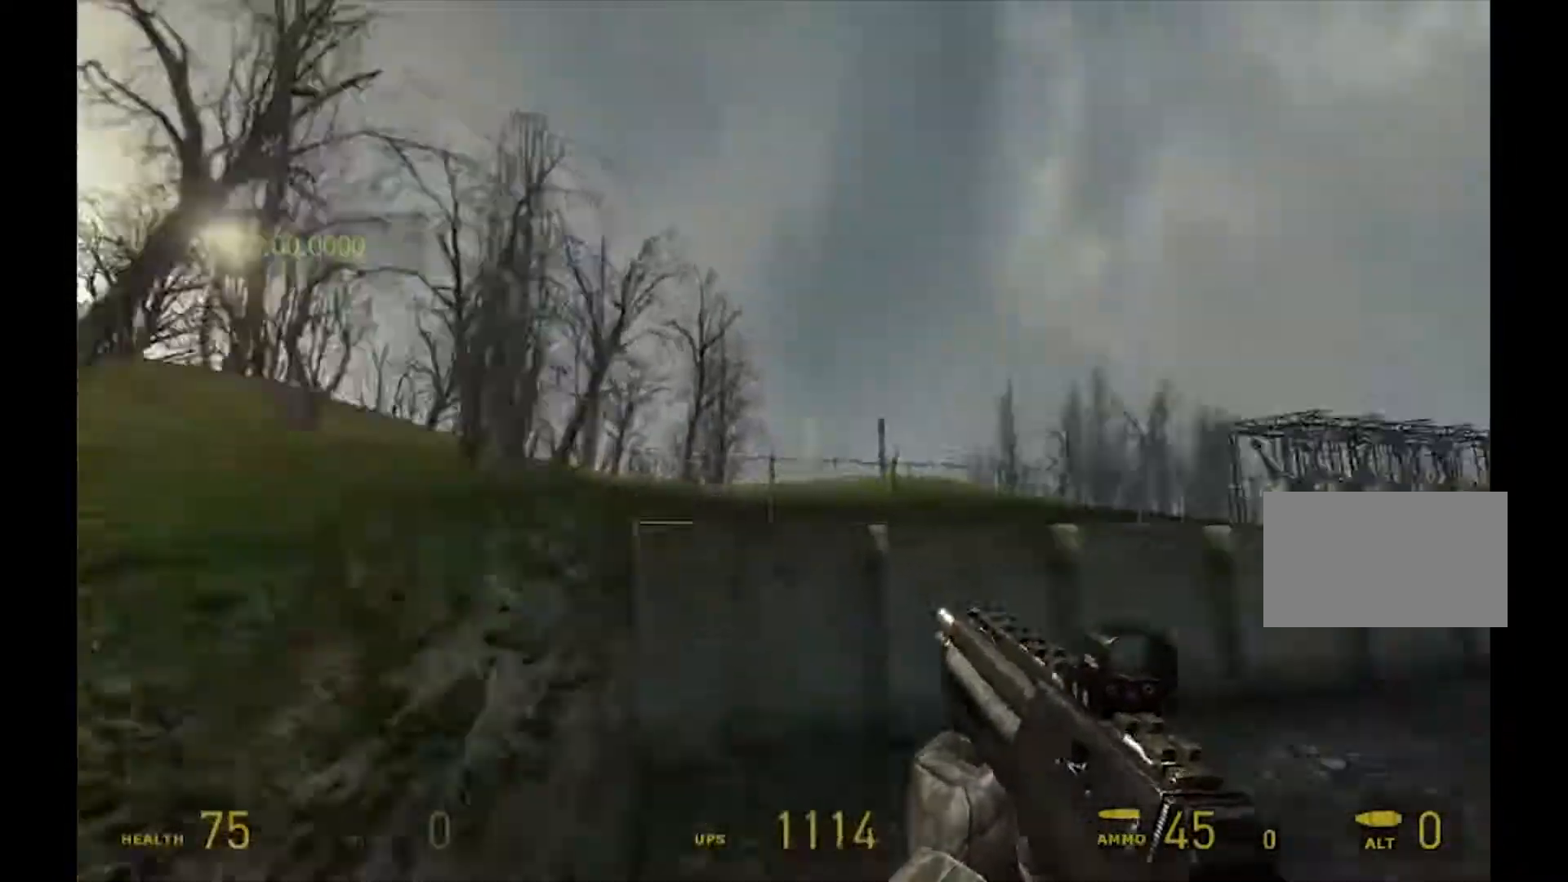
{"keys": ["w"], "mouse": [], "events": [[133, "w", "down"], [267, "d", "up"]]}